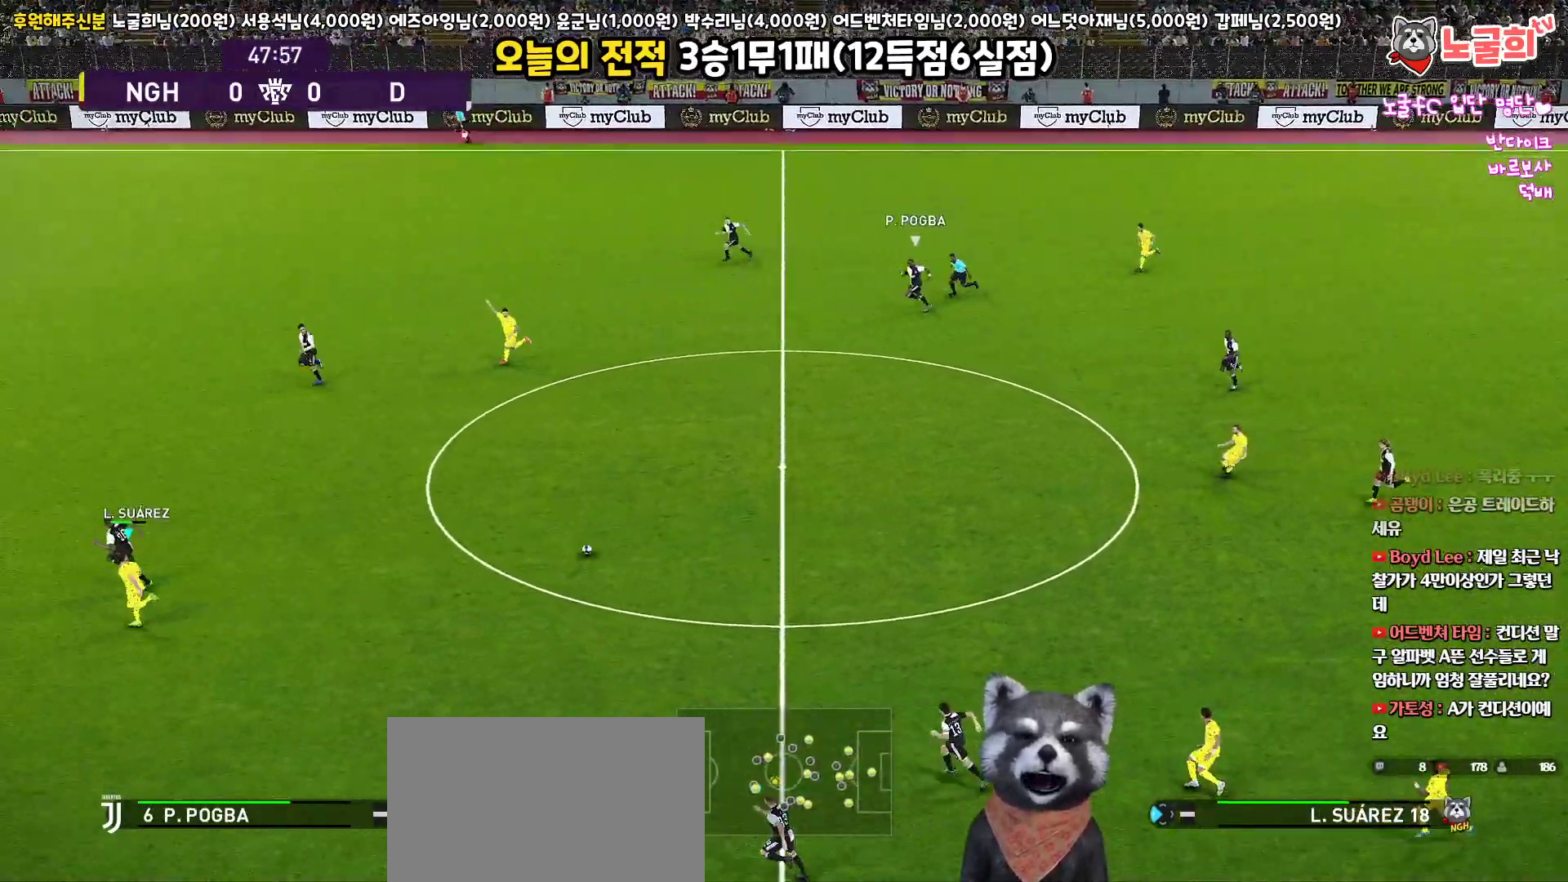
Gameplay with a controller (PlayStation layout); each line is a JSON object with the inputs held at the frame after it. "events" lists button and stick changes between this image and that frame as [ms after this image, input, new state], when the widget could be followed in between.
{"buttons": ["R1", "L3"], "left_stick": "left", "right_stick": "center", "events": [[183, "left_stick", "left"]]}
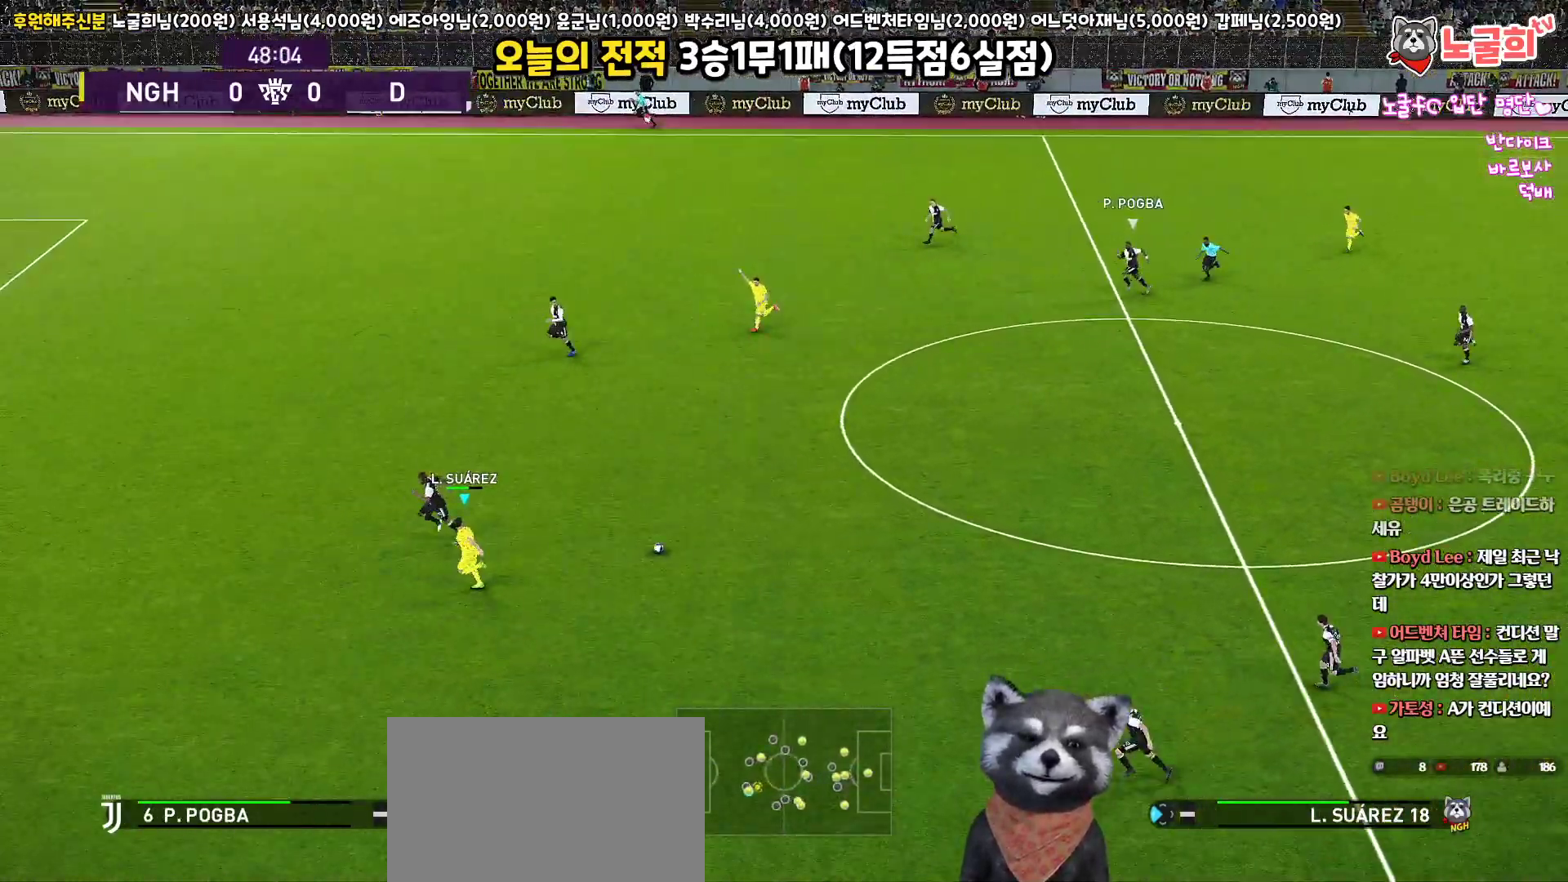
{"buttons": ["L3"], "left_stick": "down-left", "right_stick": "center", "events": [[233, "left_stick", "down-left"], [283, "R1", "up"]]}
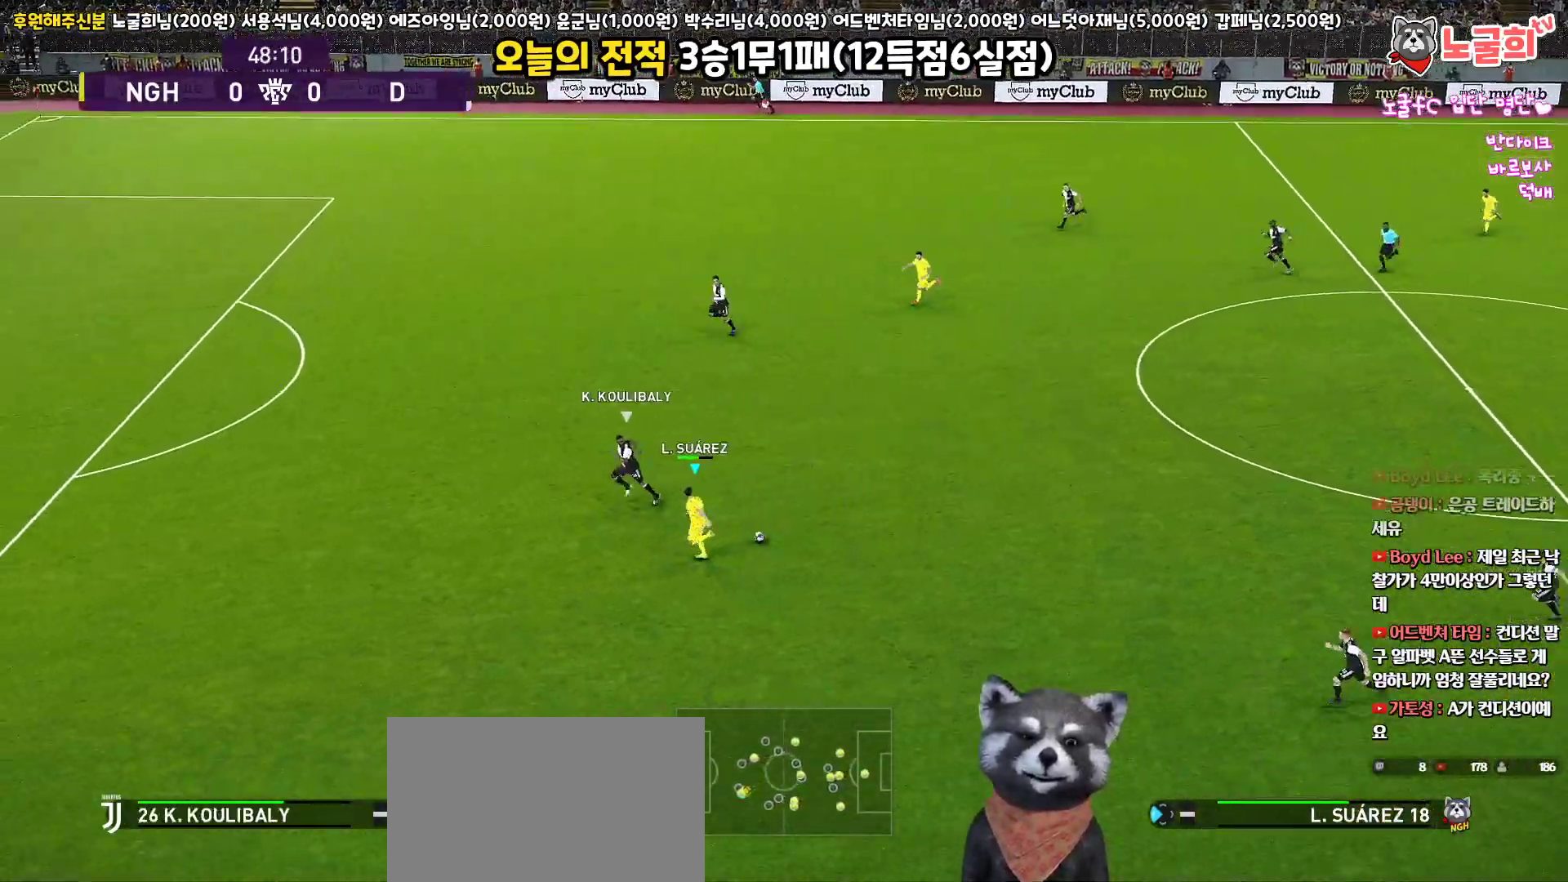
{"buttons": ["L3"], "left_stick": "left", "right_stick": "center", "events": [[267, "left_stick", "left"]]}
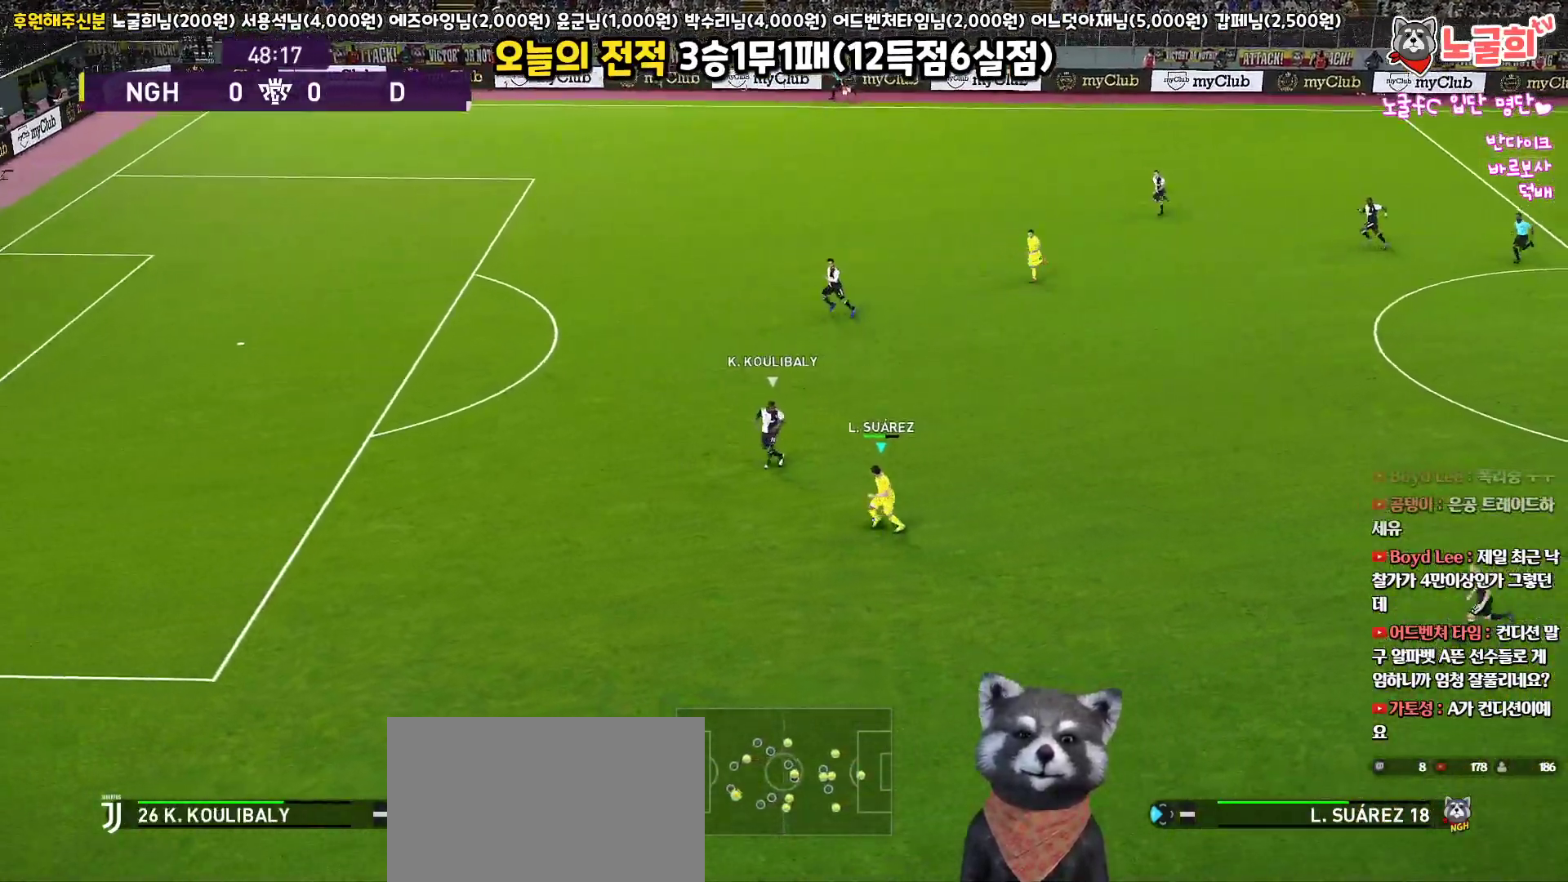
{"buttons": [], "left_stick": "center", "right_stick": "center", "events": [[233, "L3", "up"], [300, "left_stick", "center"]]}
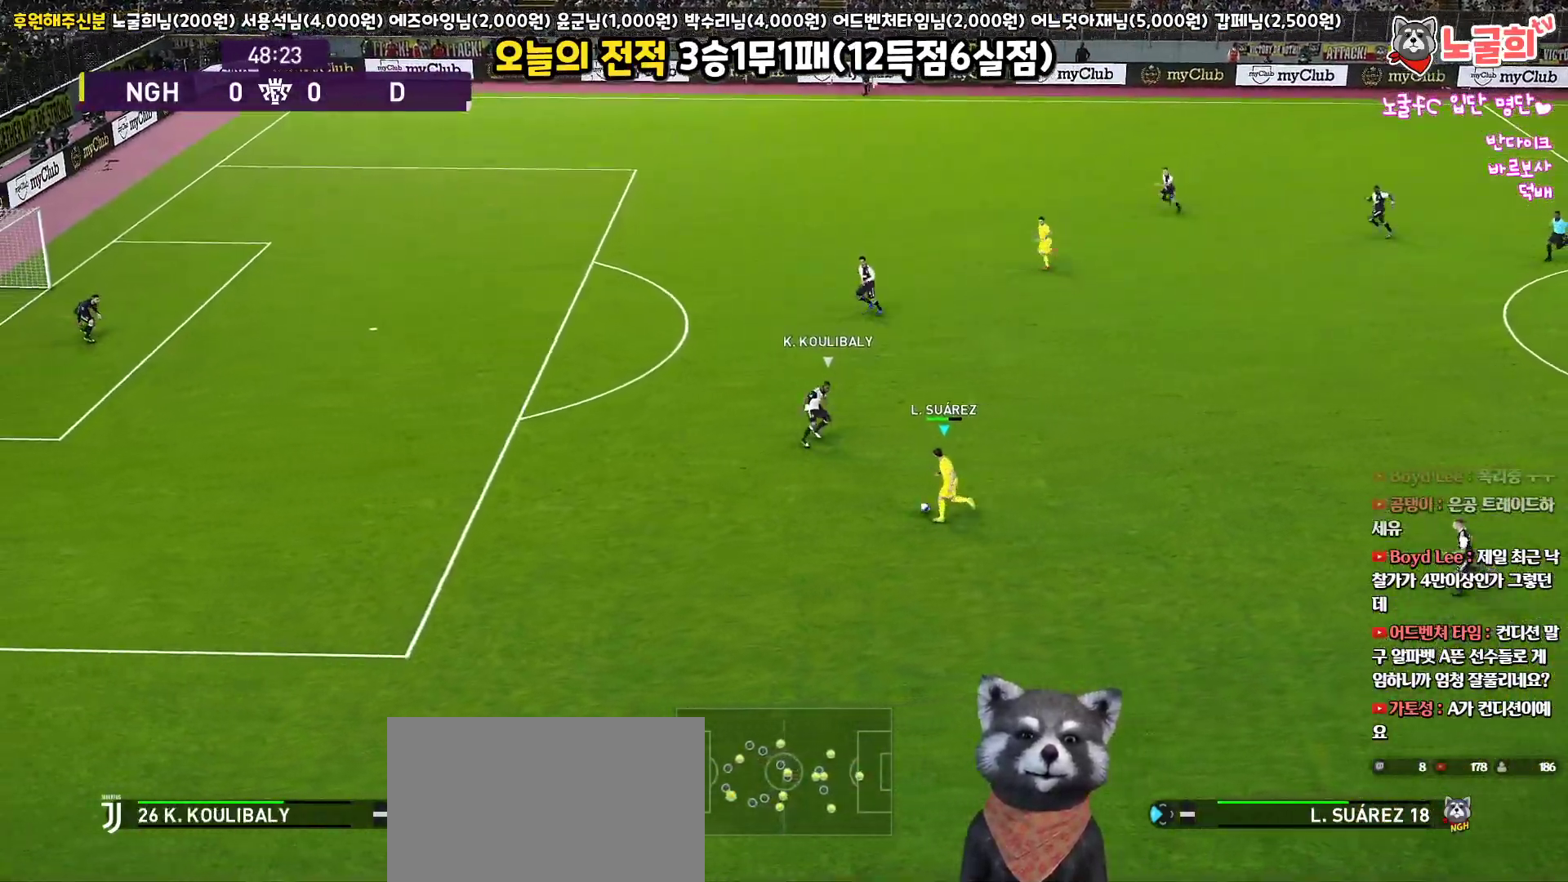
{"buttons": [], "left_stick": "left", "right_stick": "center", "events": [[200, "left_stick", "left"]]}
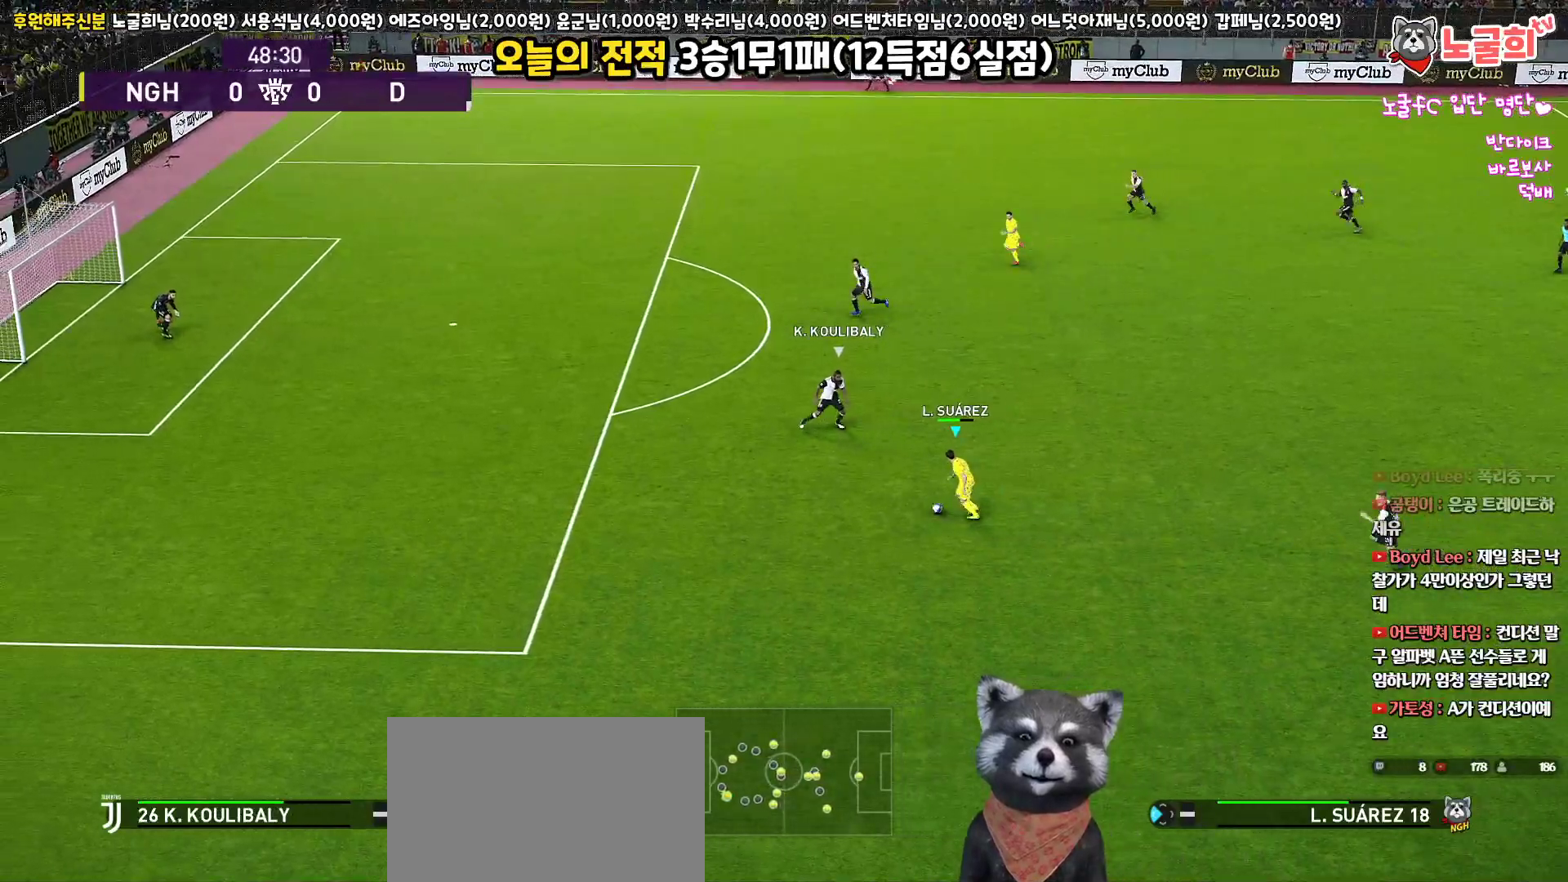
{"buttons": [], "left_stick": "left", "right_stick": "center", "events": []}
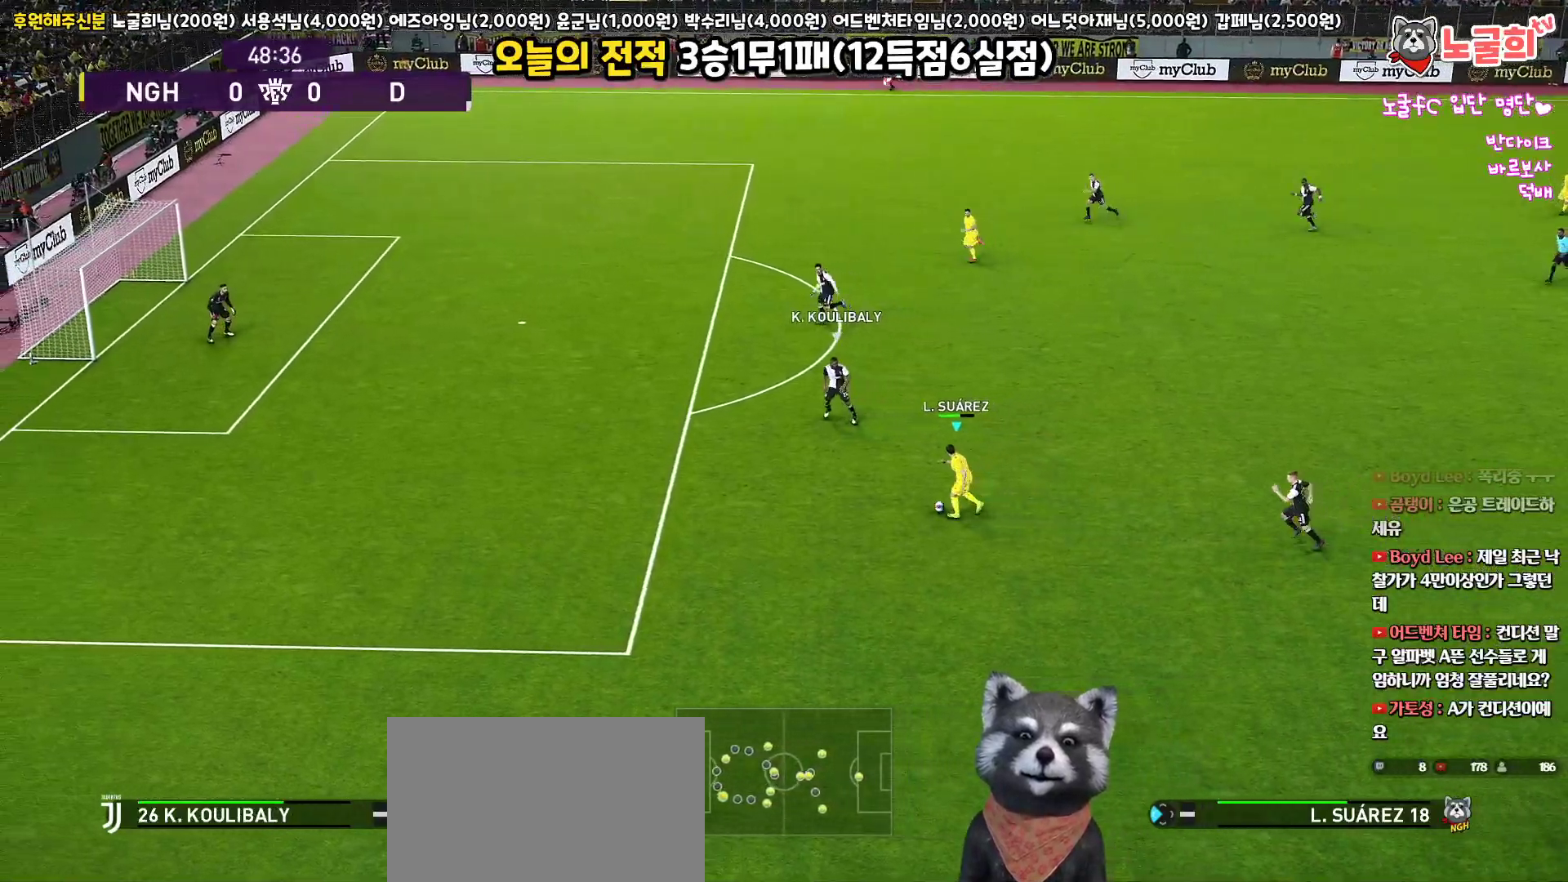
{"buttons": [], "left_stick": "center", "right_stick": "center", "events": [[117, "left_stick", "up-left"], [150, "L3", "down"], [433, "L3", "up"], [500, "left_stick", "center"]]}
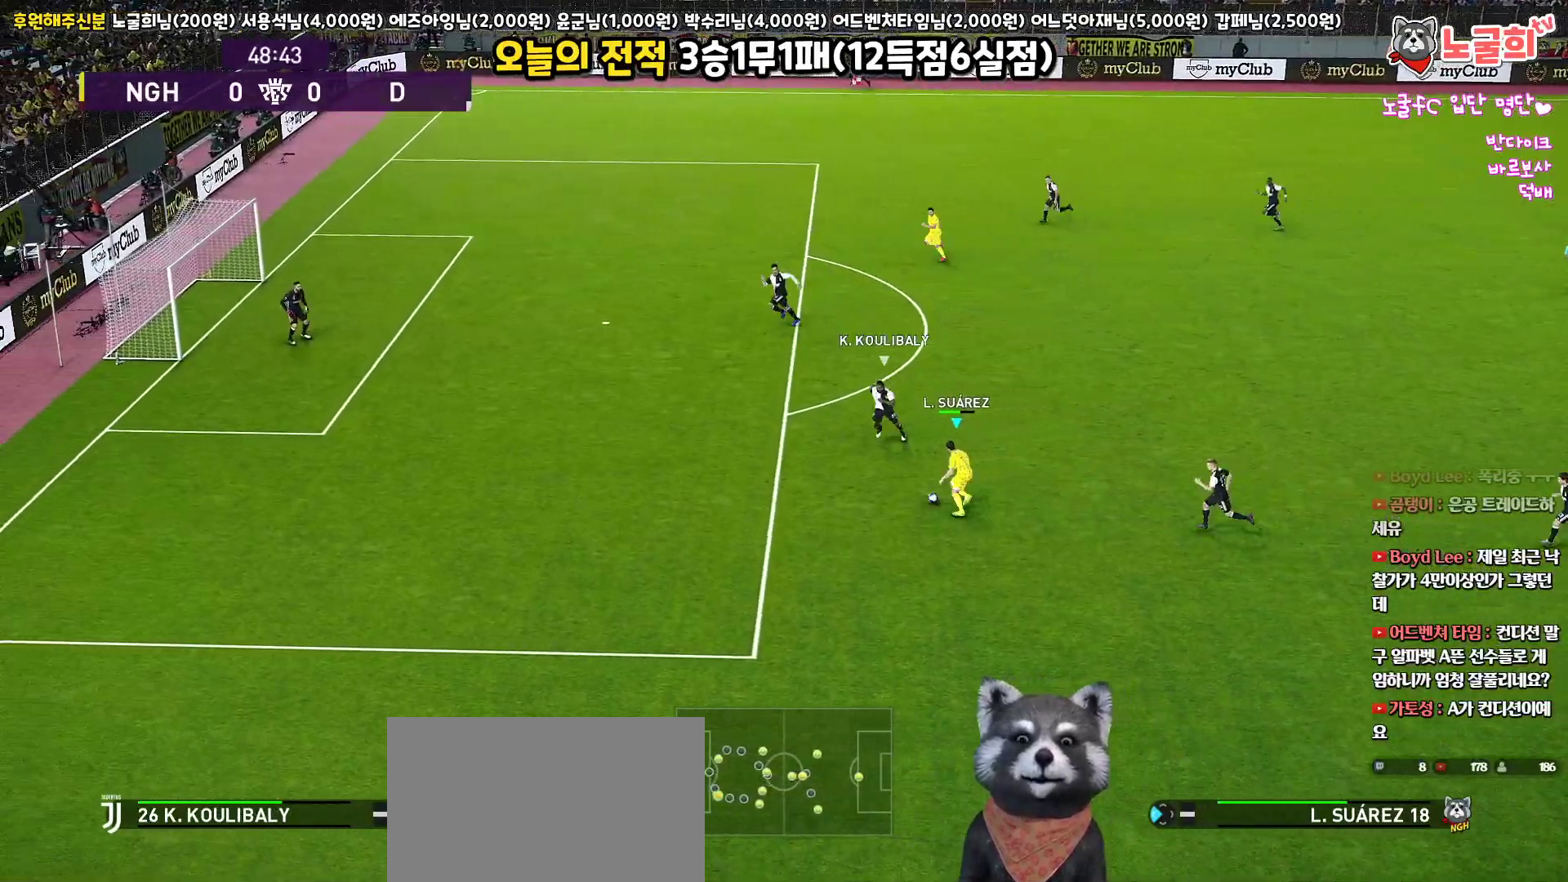
{"buttons": ["L3"], "left_stick": "down", "right_stick": "center", "events": [[83, "L3", "down"], [100, "left_stick", "down-left"], [250, "left_stick", "down"]]}
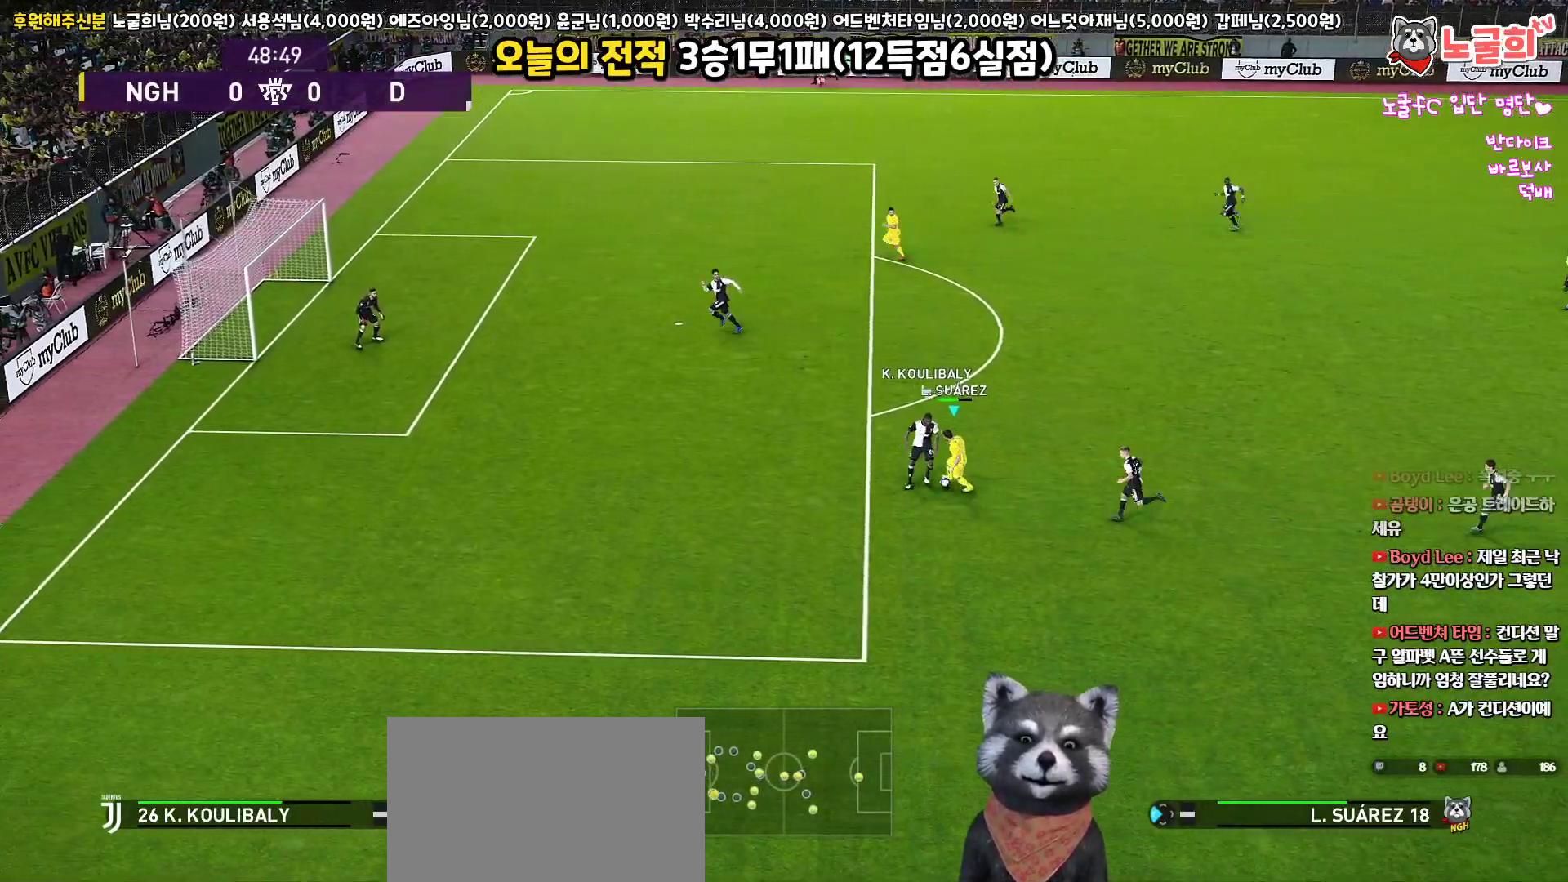
{"buttons": ["L3"], "left_stick": "down", "right_stick": "center", "events": []}
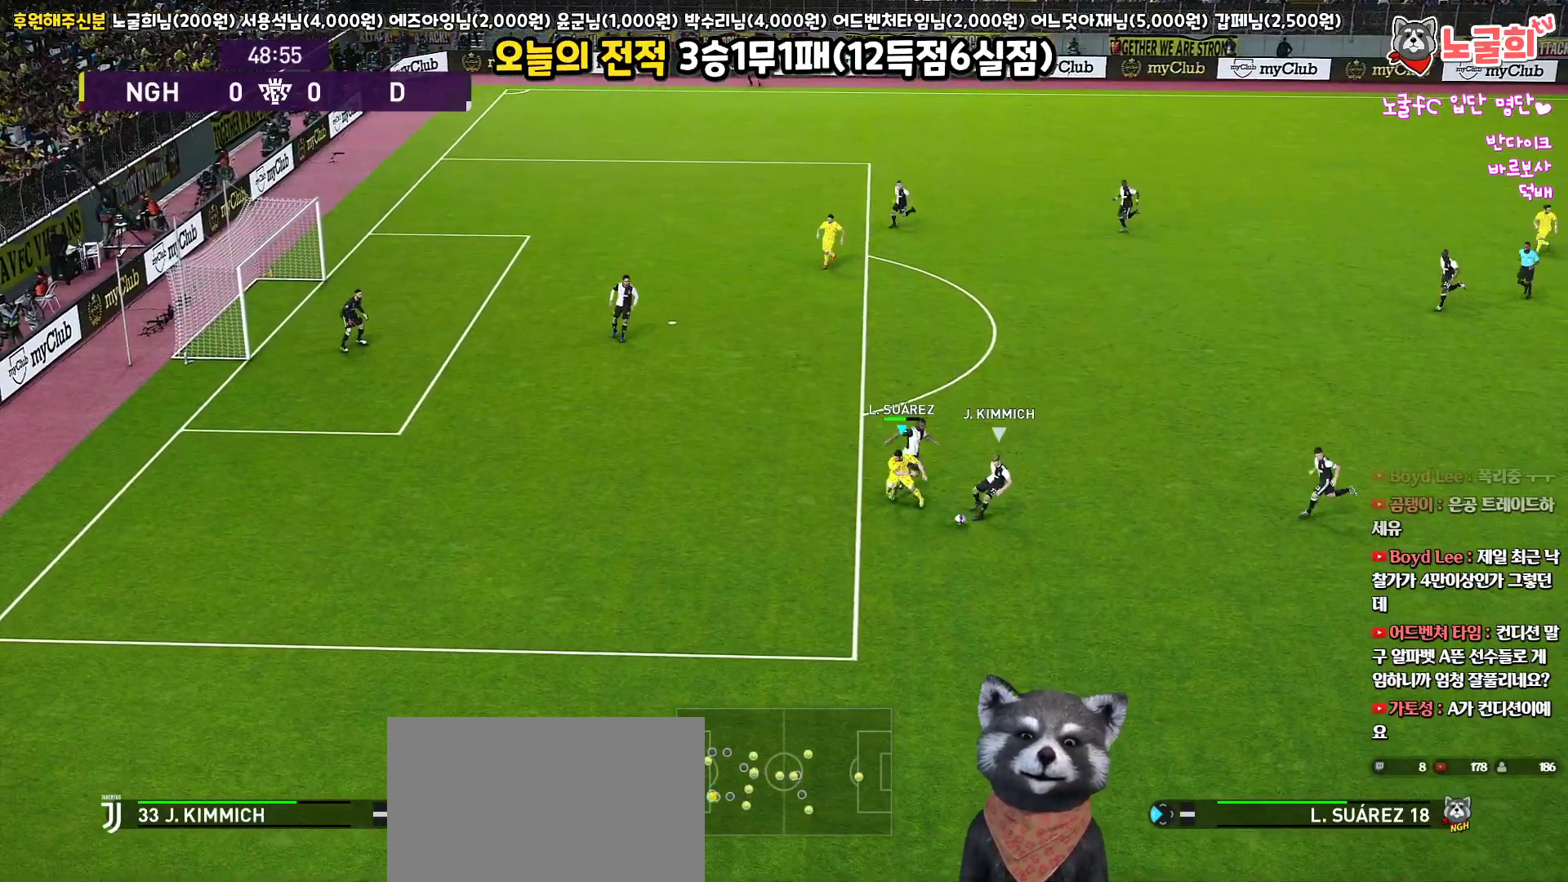
{"buttons": ["R1", "L3"], "left_stick": "down-right", "right_stick": "center", "events": [[33, "R1", "down"], [100, "left_stick", "down-right"]]}
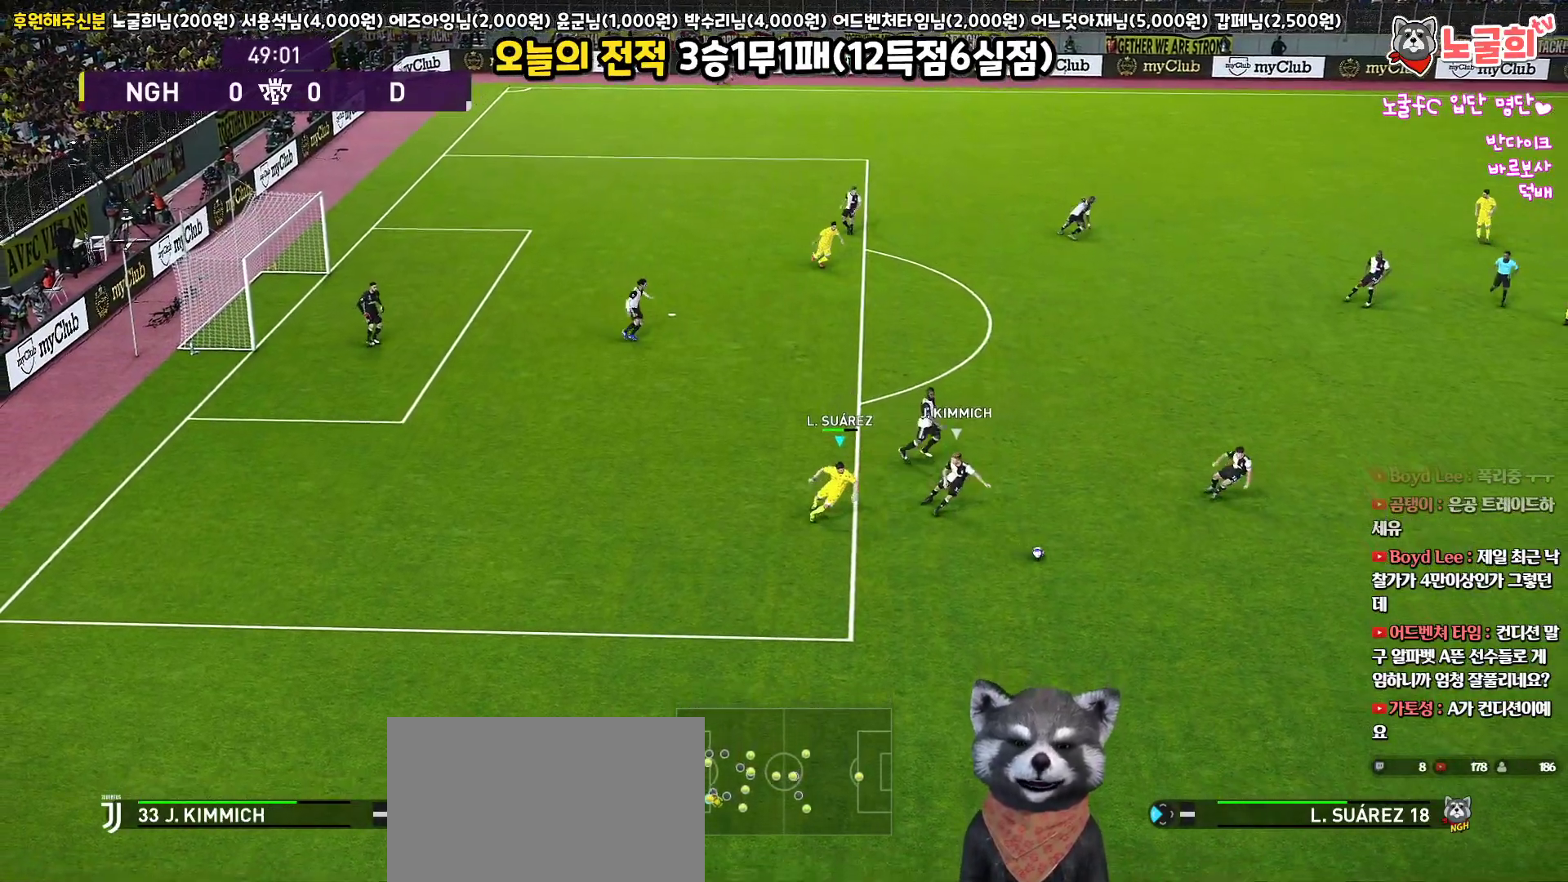
{"buttons": ["R1", "R2", "L3"], "left_stick": "down-right", "right_stick": "center", "events": [[283, "R2", "down"]]}
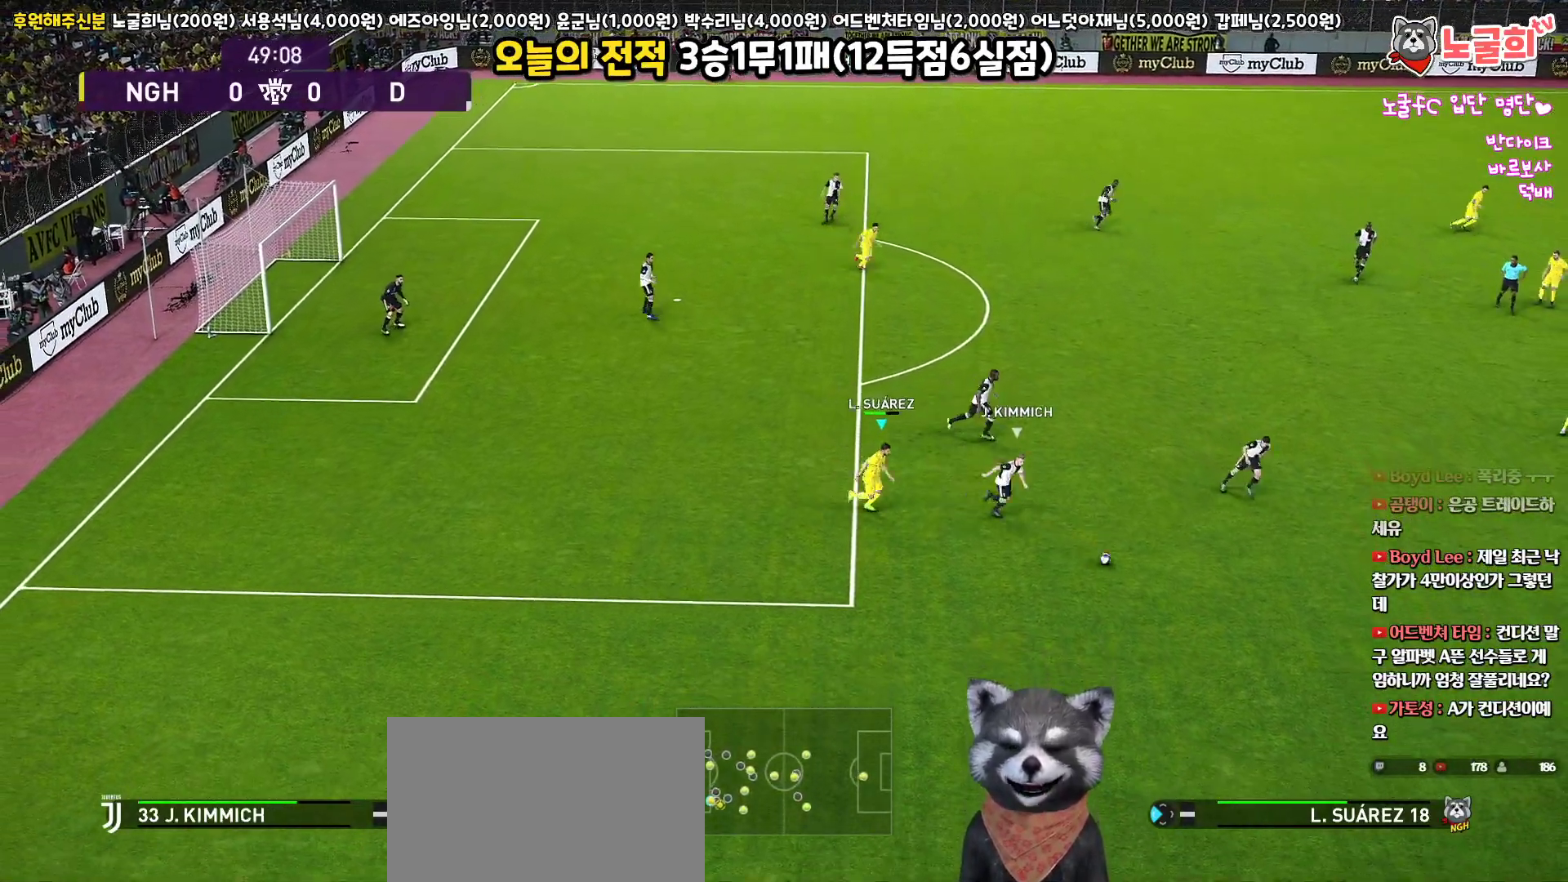
{"buttons": ["R1", "R2", "L3"], "left_stick": "down-right", "right_stick": "center", "events": []}
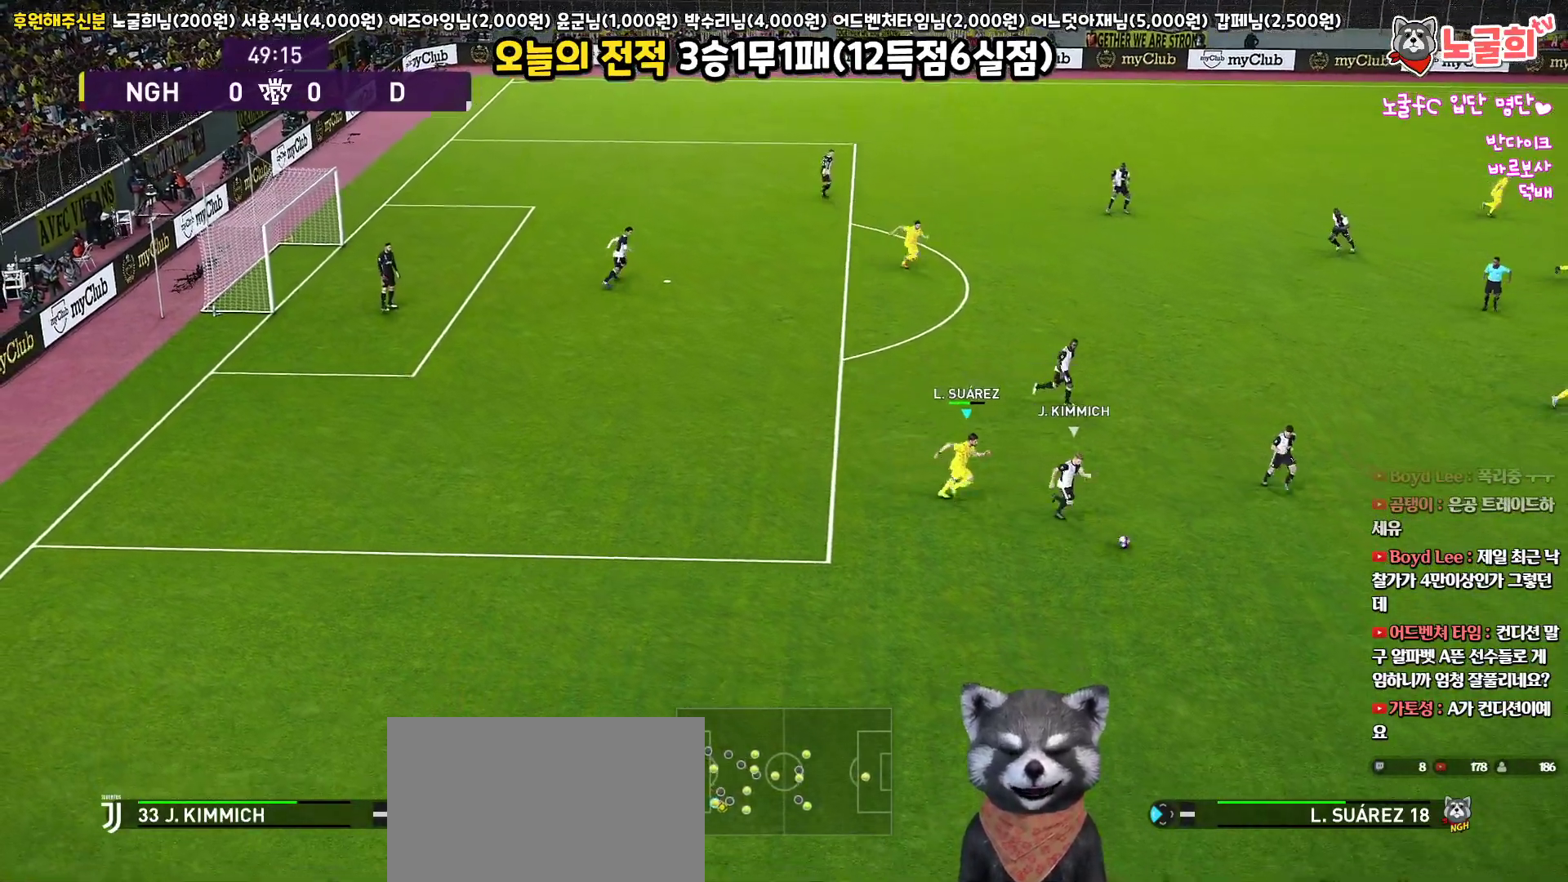
{"buttons": ["R1", "R2", "L3"], "left_stick": "right", "right_stick": "center", "events": [[33, "left_stick", "right"]]}
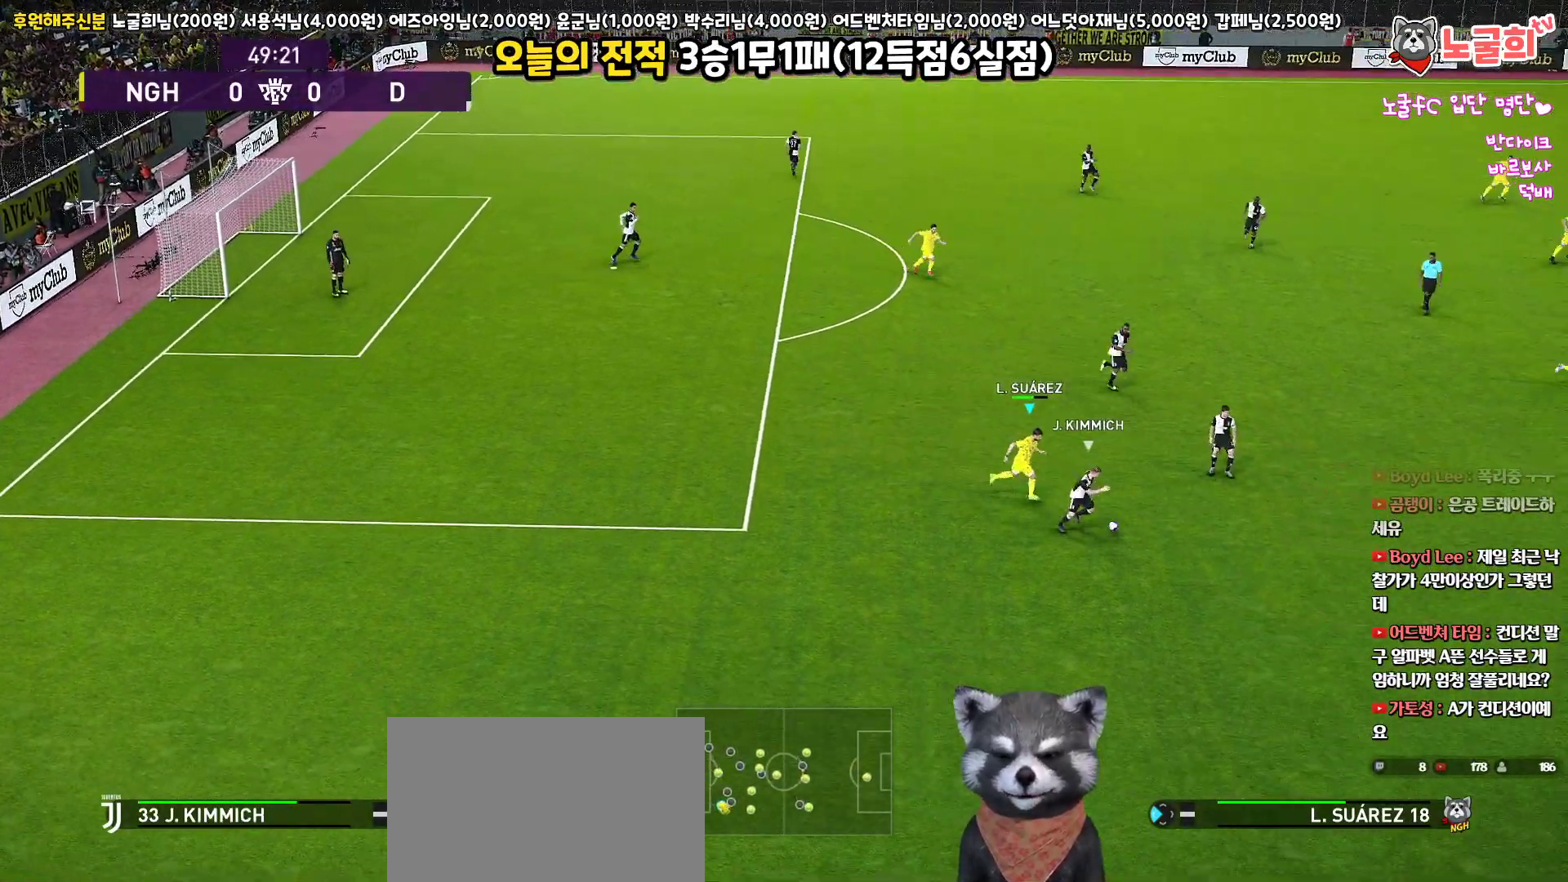
{"buttons": ["R1", "R2", "L3"], "left_stick": "right", "right_stick": "center", "events": []}
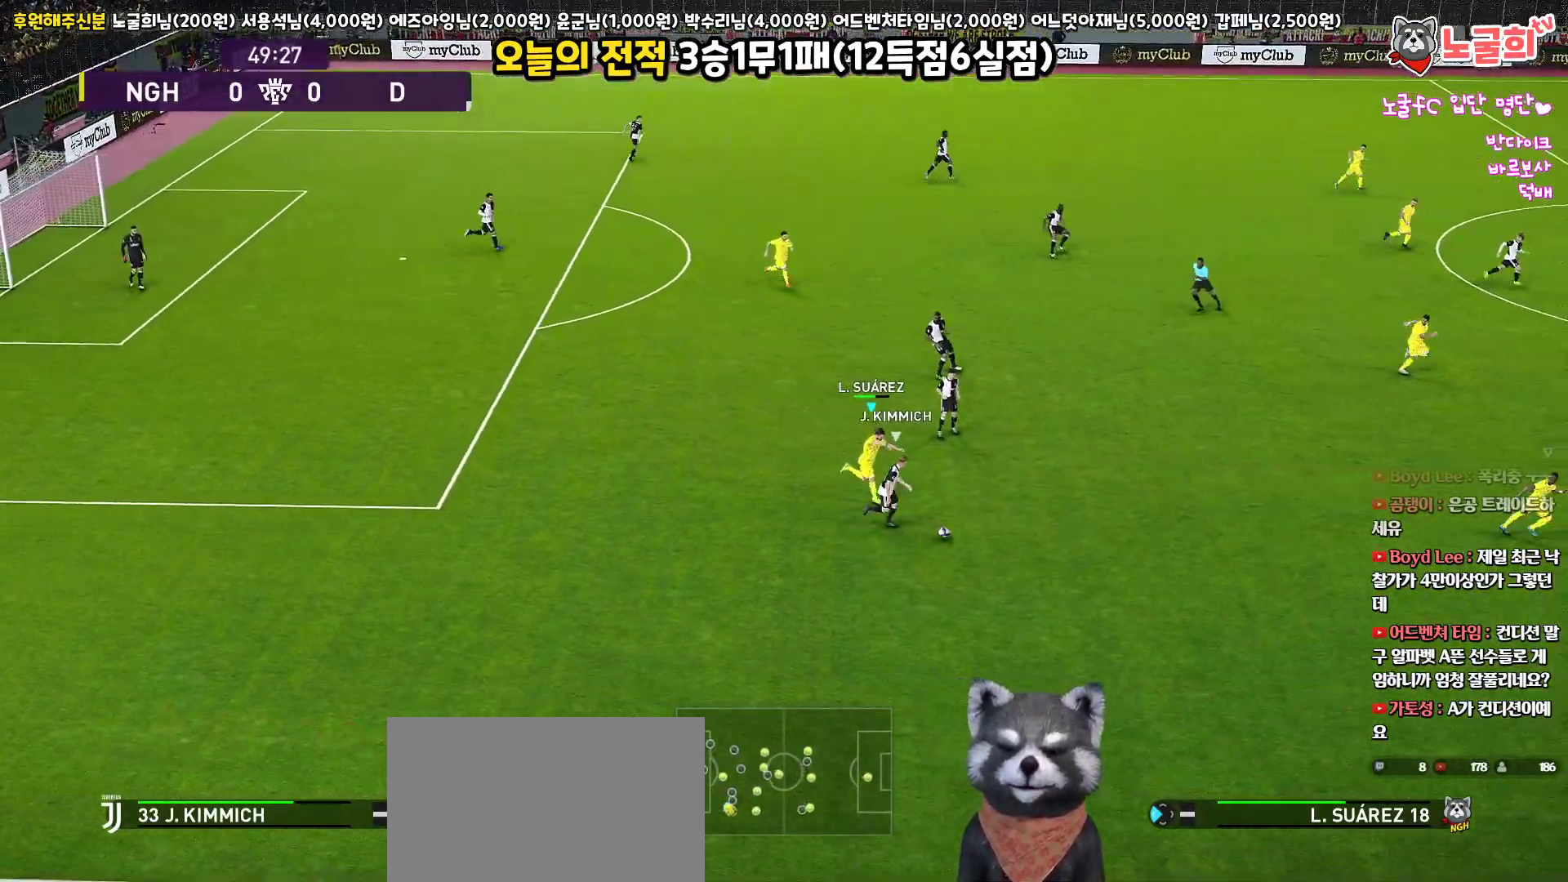
{"buttons": ["R1", "R2", "L3"], "left_stick": "right", "right_stick": "center", "events": []}
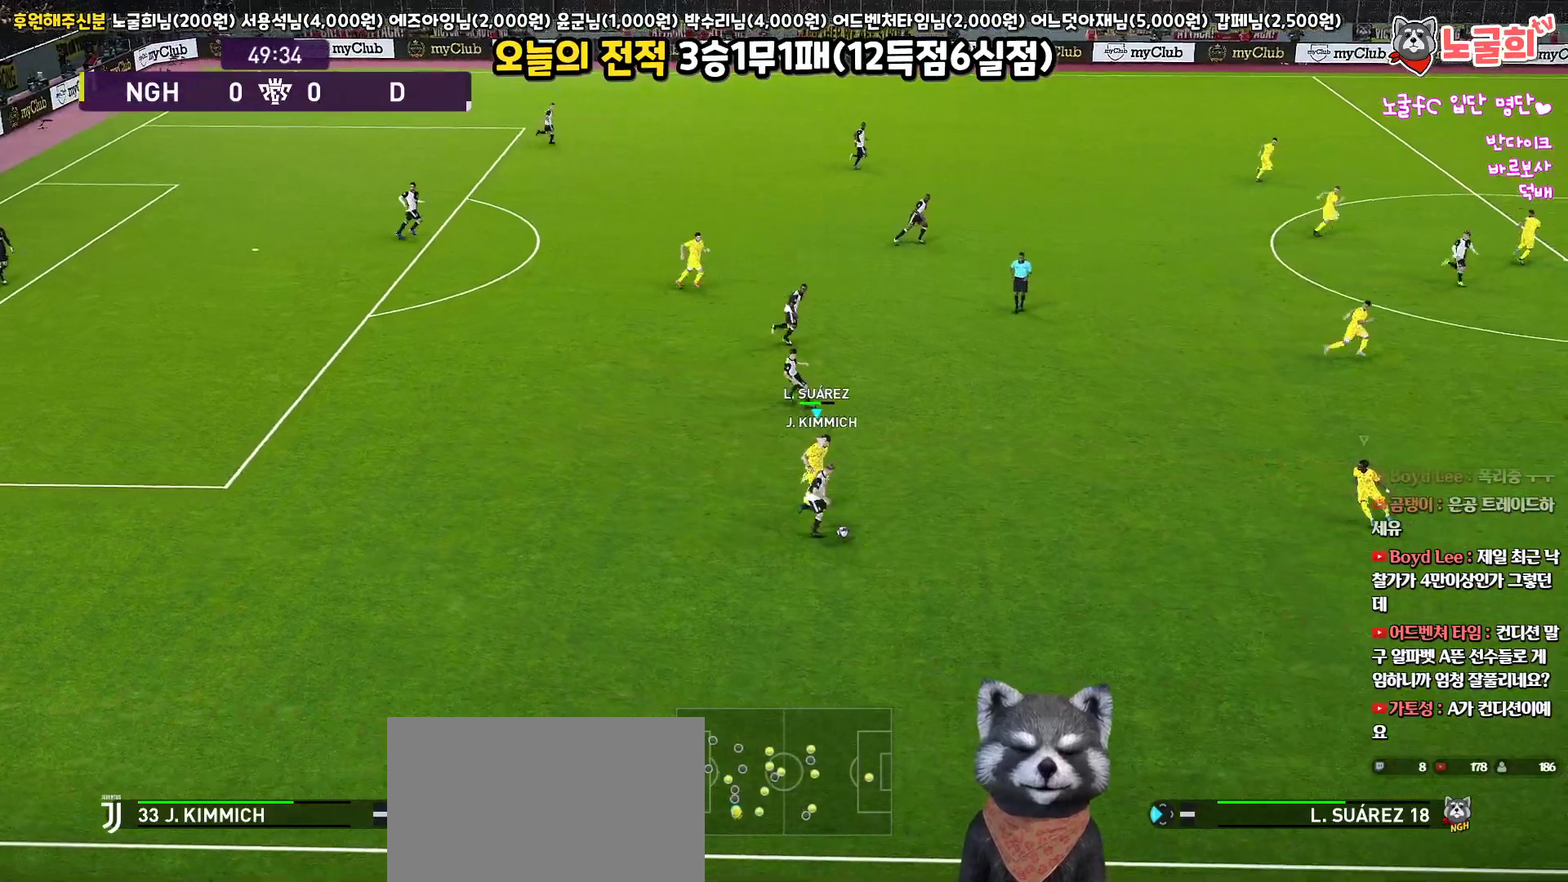
{"buttons": ["CROSS", "SQUARE", "R1", "R2", "L3"], "left_stick": "down-right", "right_stick": "center", "events": [[83, "left_stick", "down-right"], [433, "CROSS", "down"], [467, "SQUARE", "down"]]}
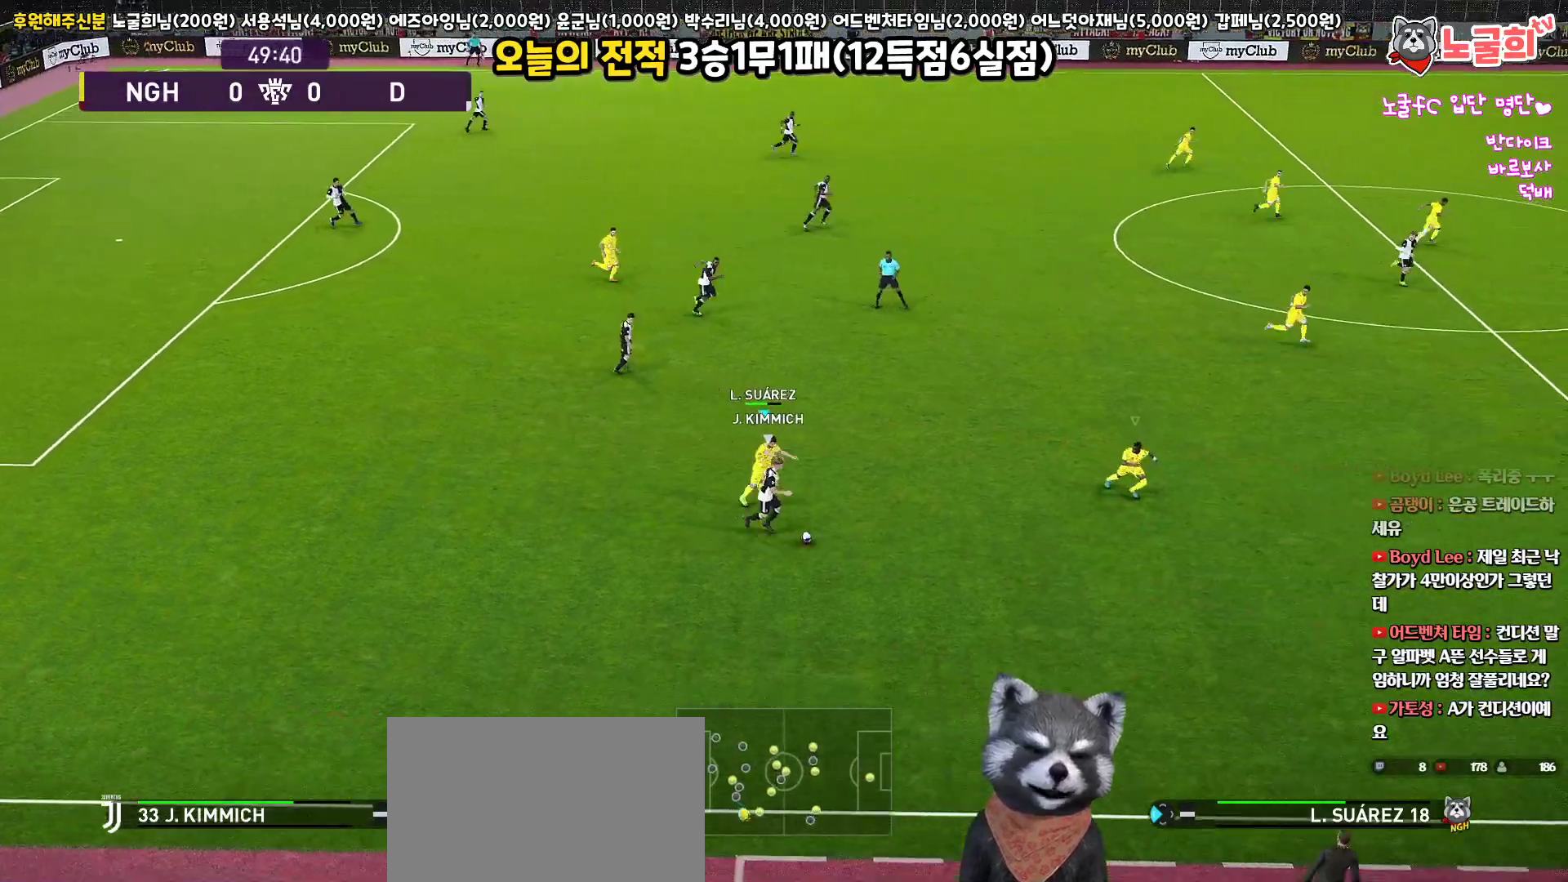
{"buttons": ["SQUARE", "R1", "R2", "L3"], "left_stick": "down-right", "right_stick": "center", "events": [[17, "CROSS", "up"]]}
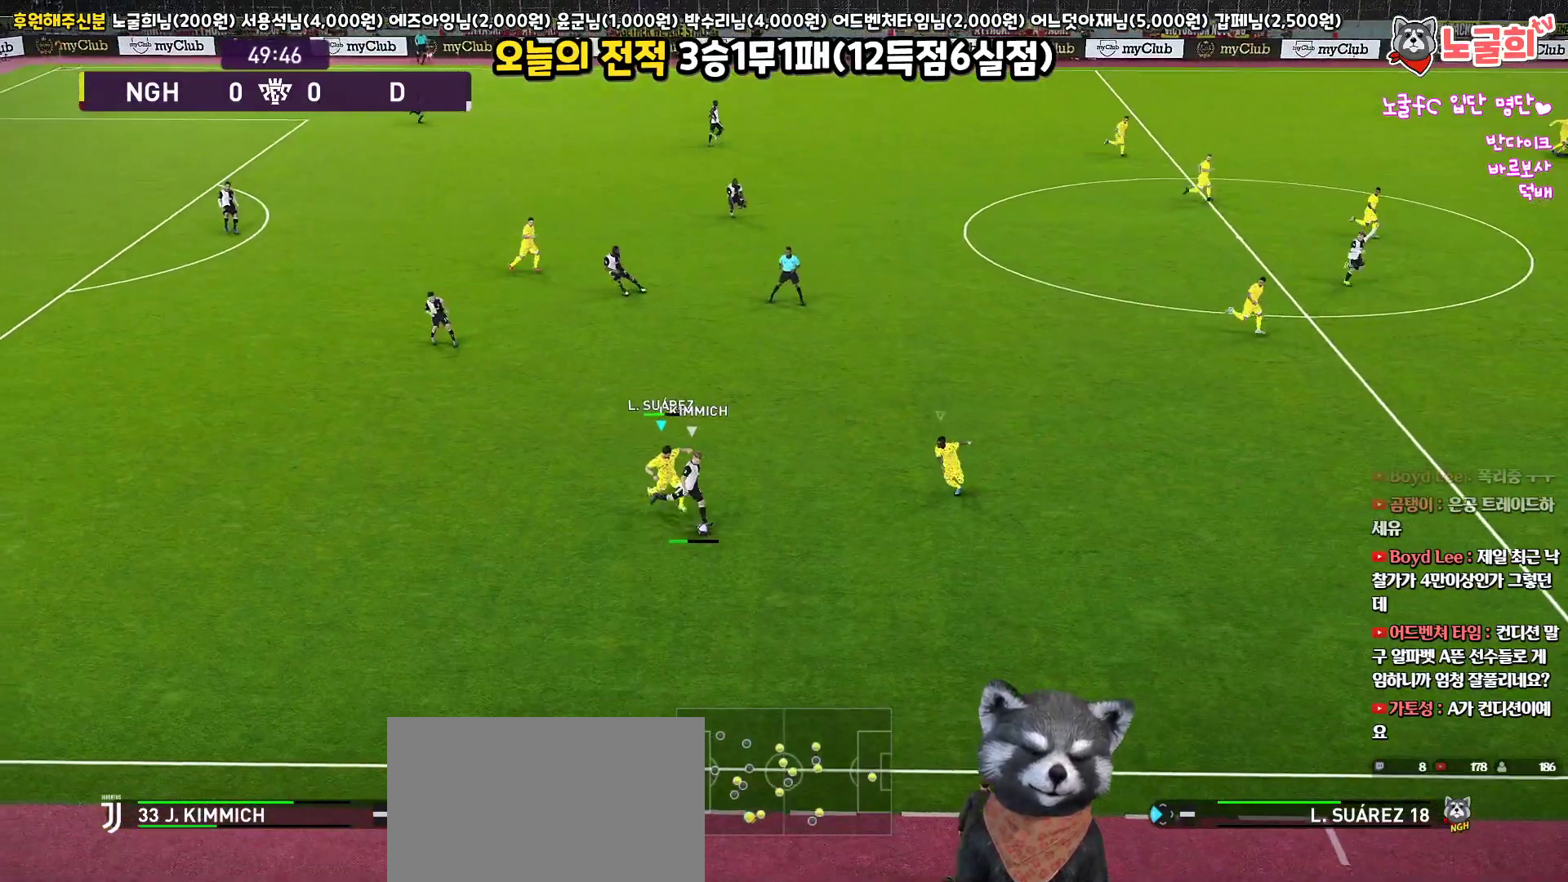
{"buttons": ["CROSS", "SQUARE", "R1"], "left_stick": "down-right", "right_stick": "center", "events": [[17, "CROSS", "down"], [150, "R2", "up"], [417, "L3", "up"]]}
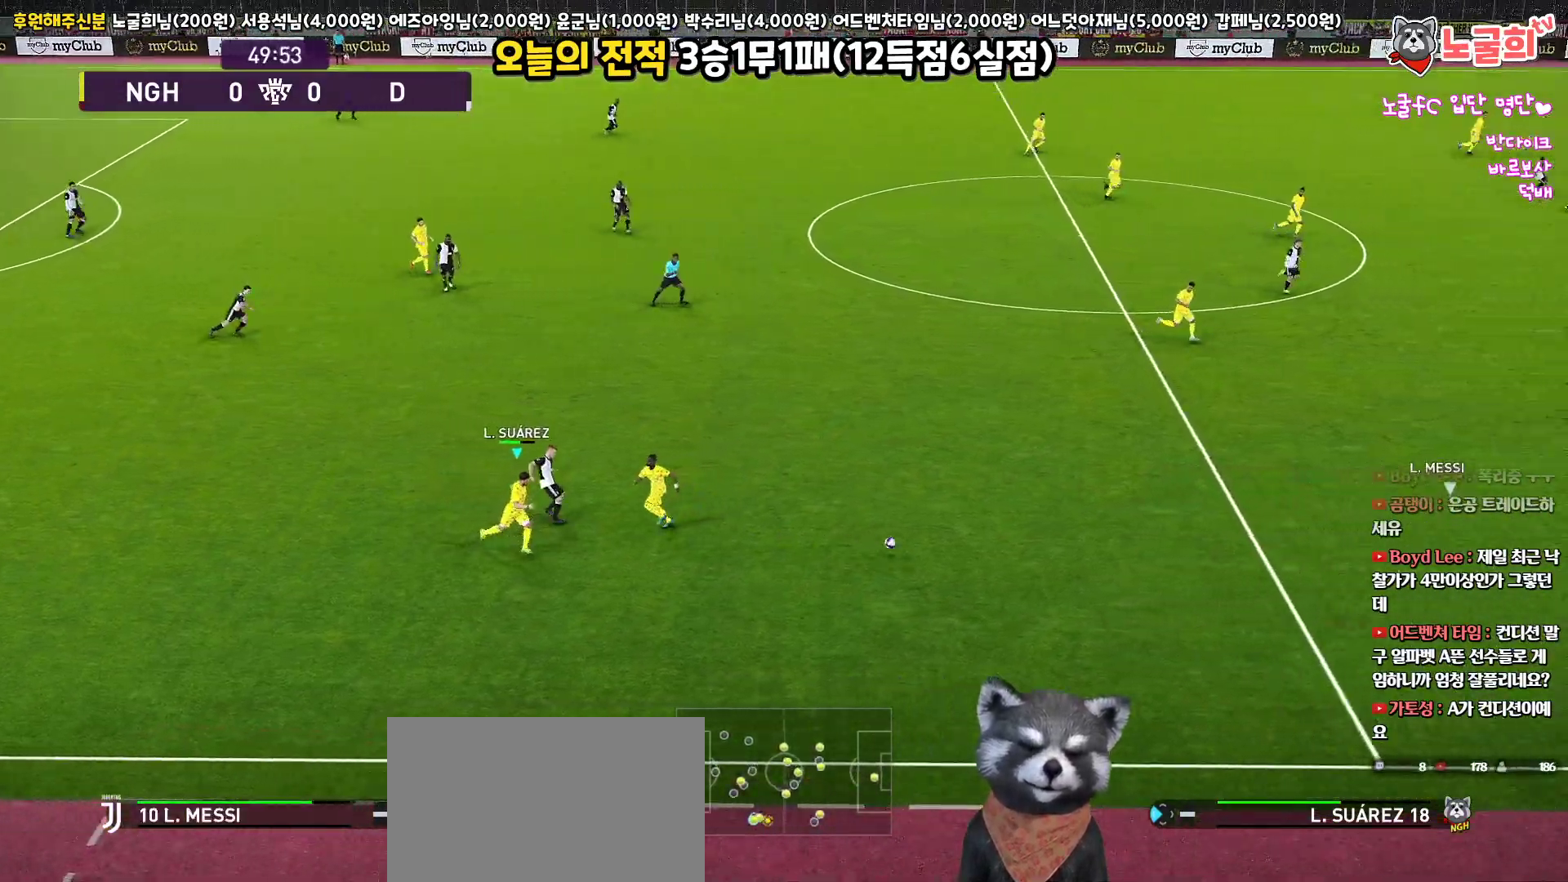
{"buttons": ["CROSS", "SQUARE", "R1"], "left_stick": "left", "right_stick": "center", "events": [[100, "left_stick", "center"], [183, "L1", "down"], [250, "left_stick", "left"], [367, "L1", "up"]]}
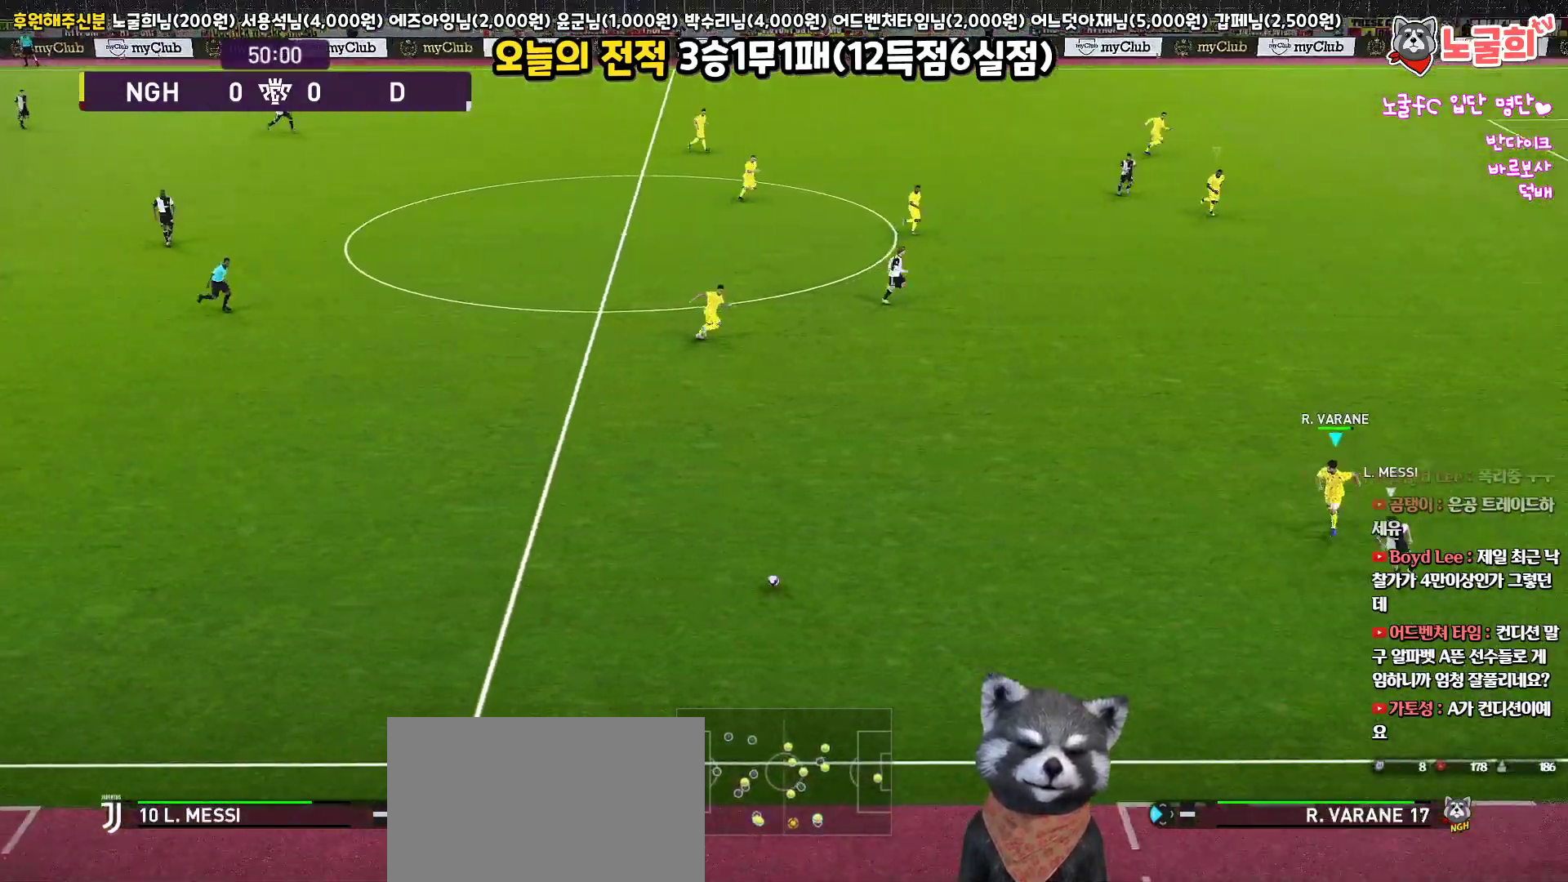
{"buttons": ["R1", "L3"], "left_stick": "left", "right_stick": "center", "events": [[100, "L3", "down"], [433, "CROSS", "up"], [433, "SQUARE", "up"]]}
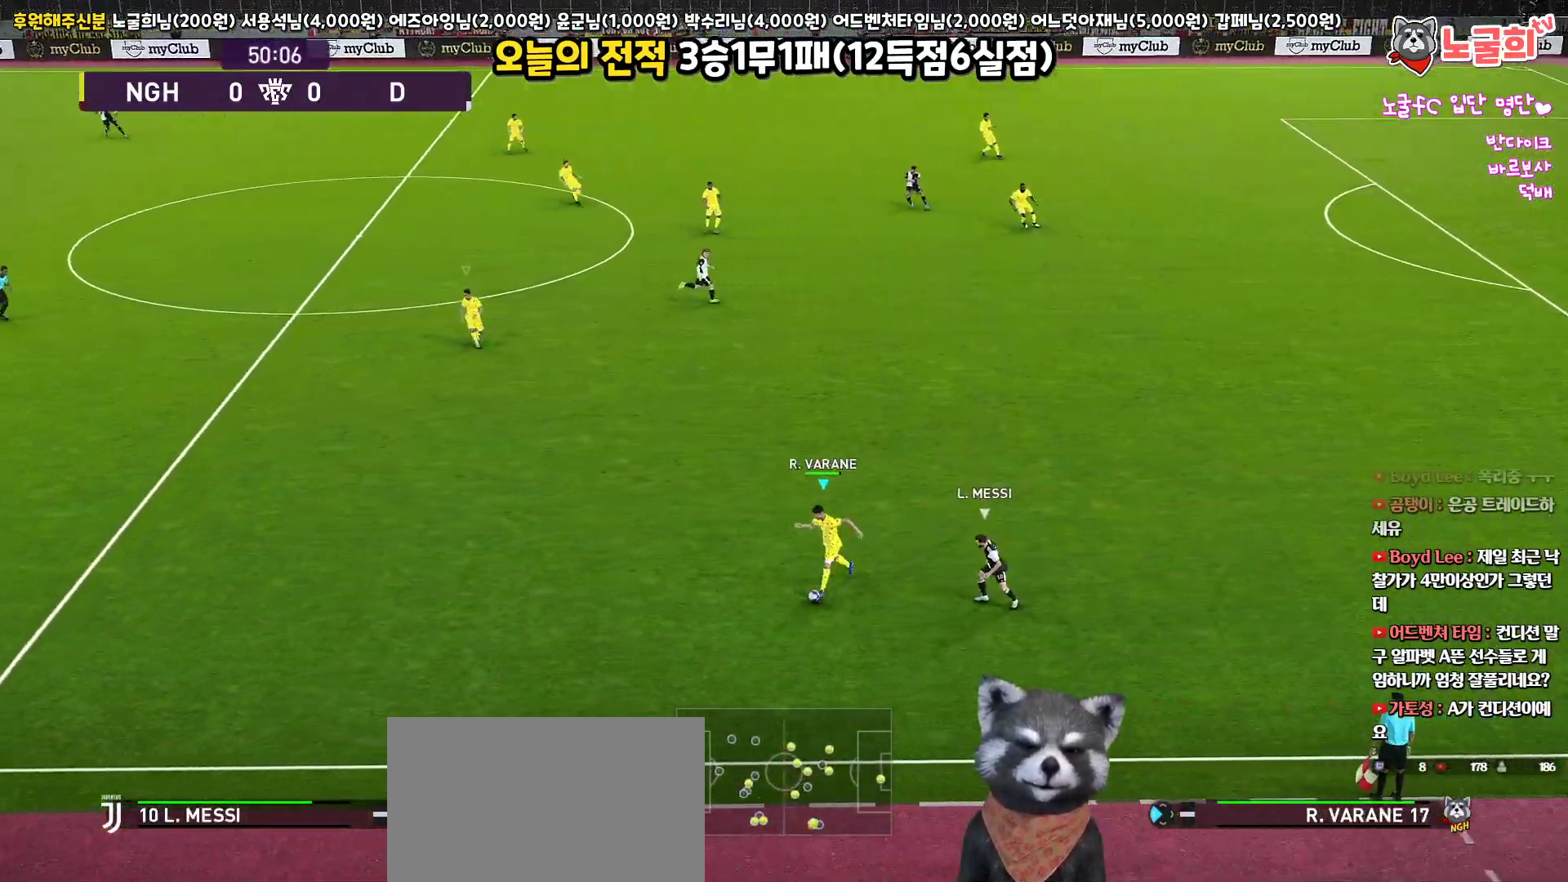
{"buttons": ["L3"], "left_stick": "left", "right_stick": "center", "events": [[100, "R1", "up"]]}
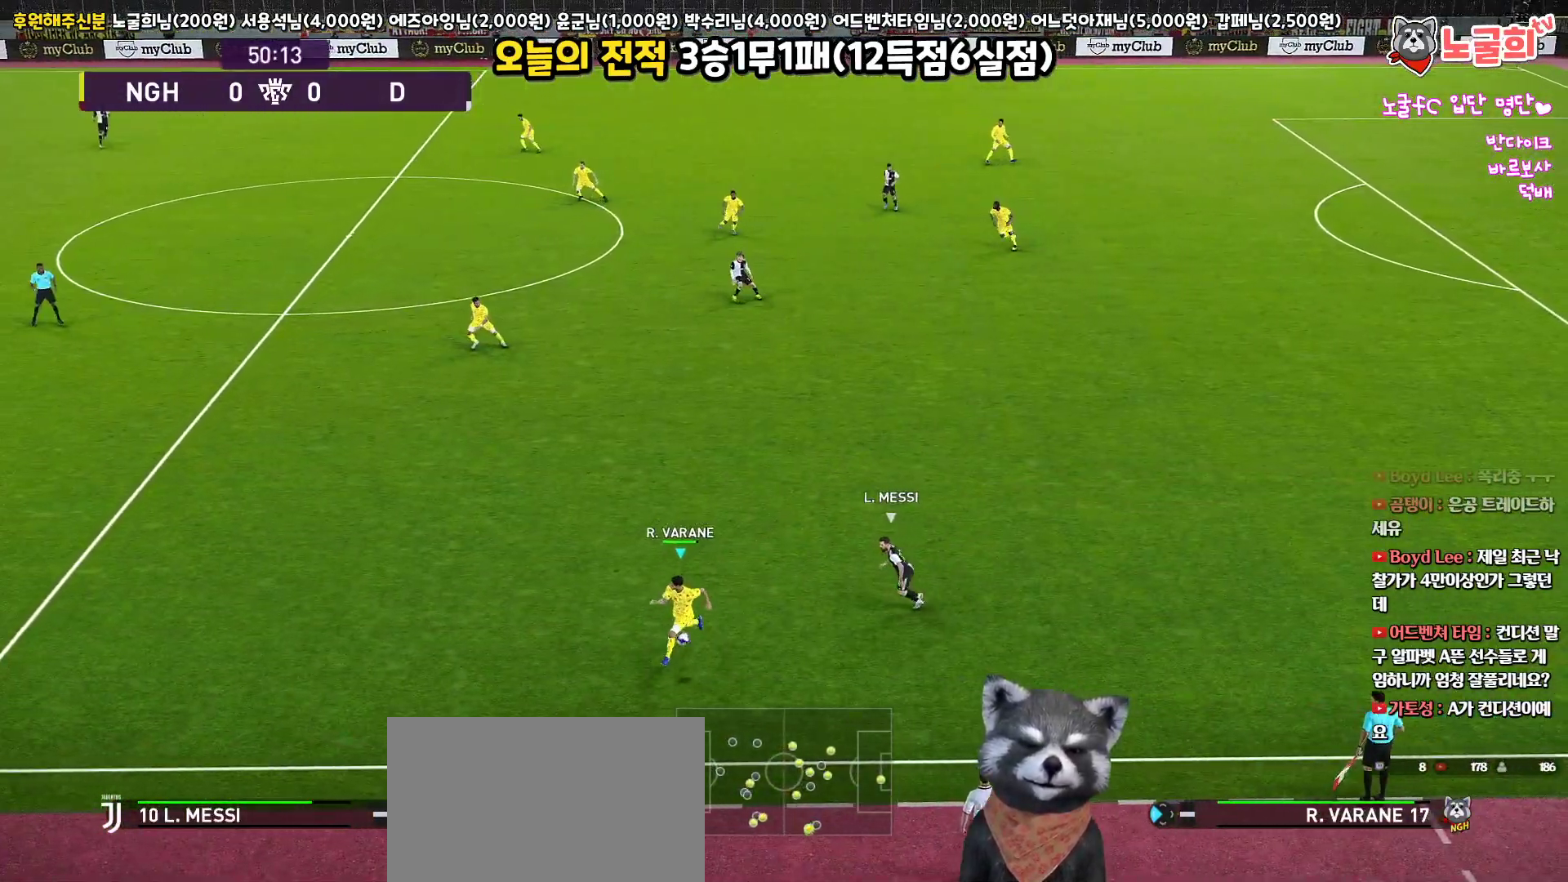
{"buttons": ["L3"], "left_stick": "up-left", "right_stick": "center", "events": [[17, "left_stick", "up-left"]]}
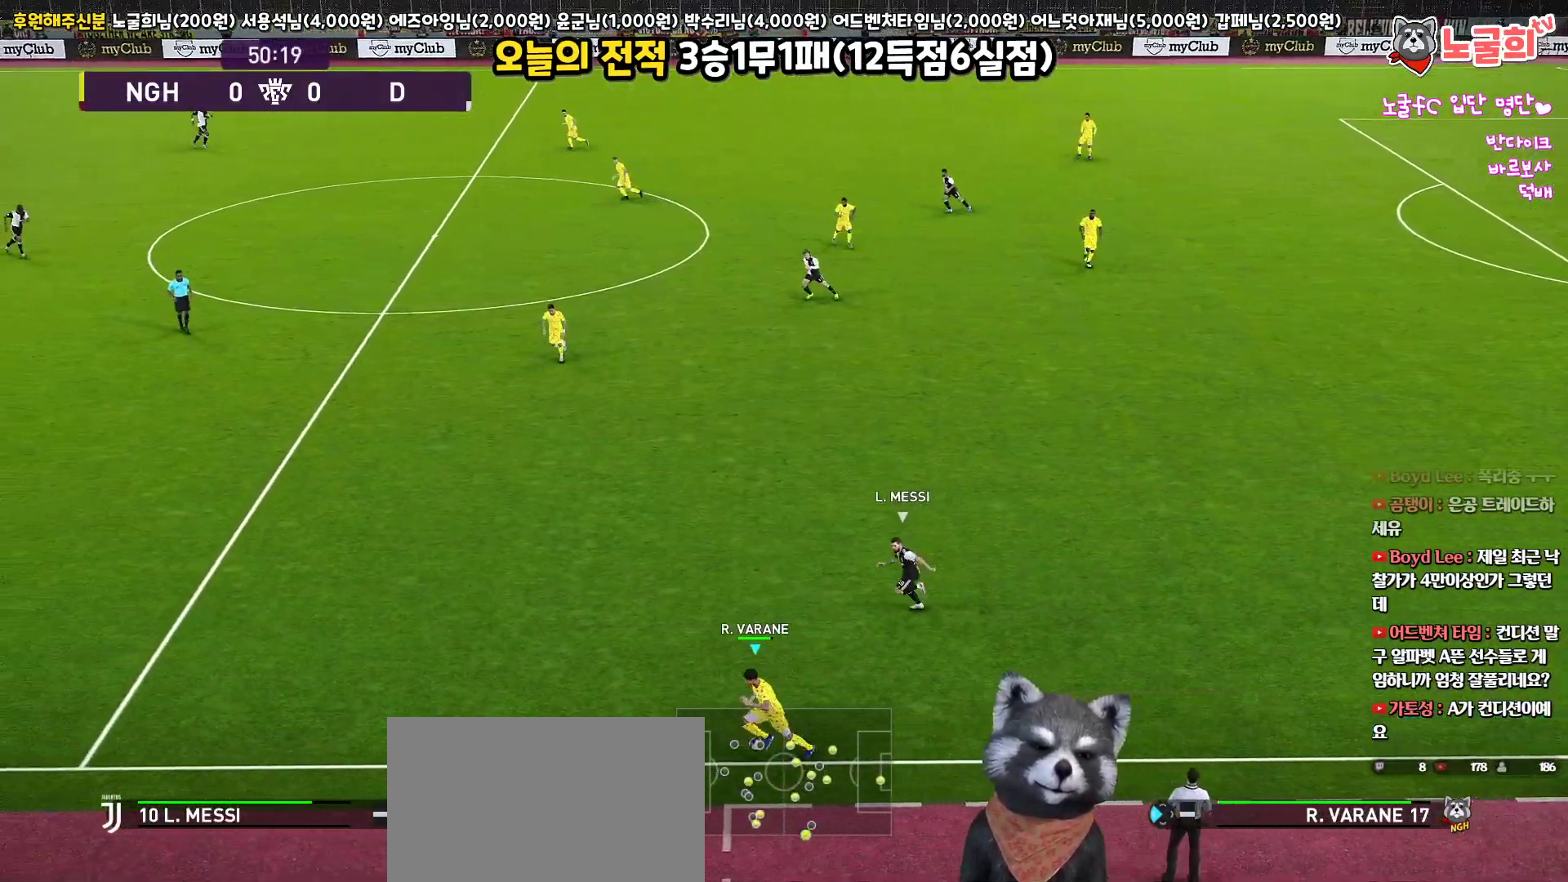
{"buttons": ["L3"], "left_stick": "up-left", "right_stick": "center", "events": [[233, "CROSS", "down"], [350, "CROSS", "up"]]}
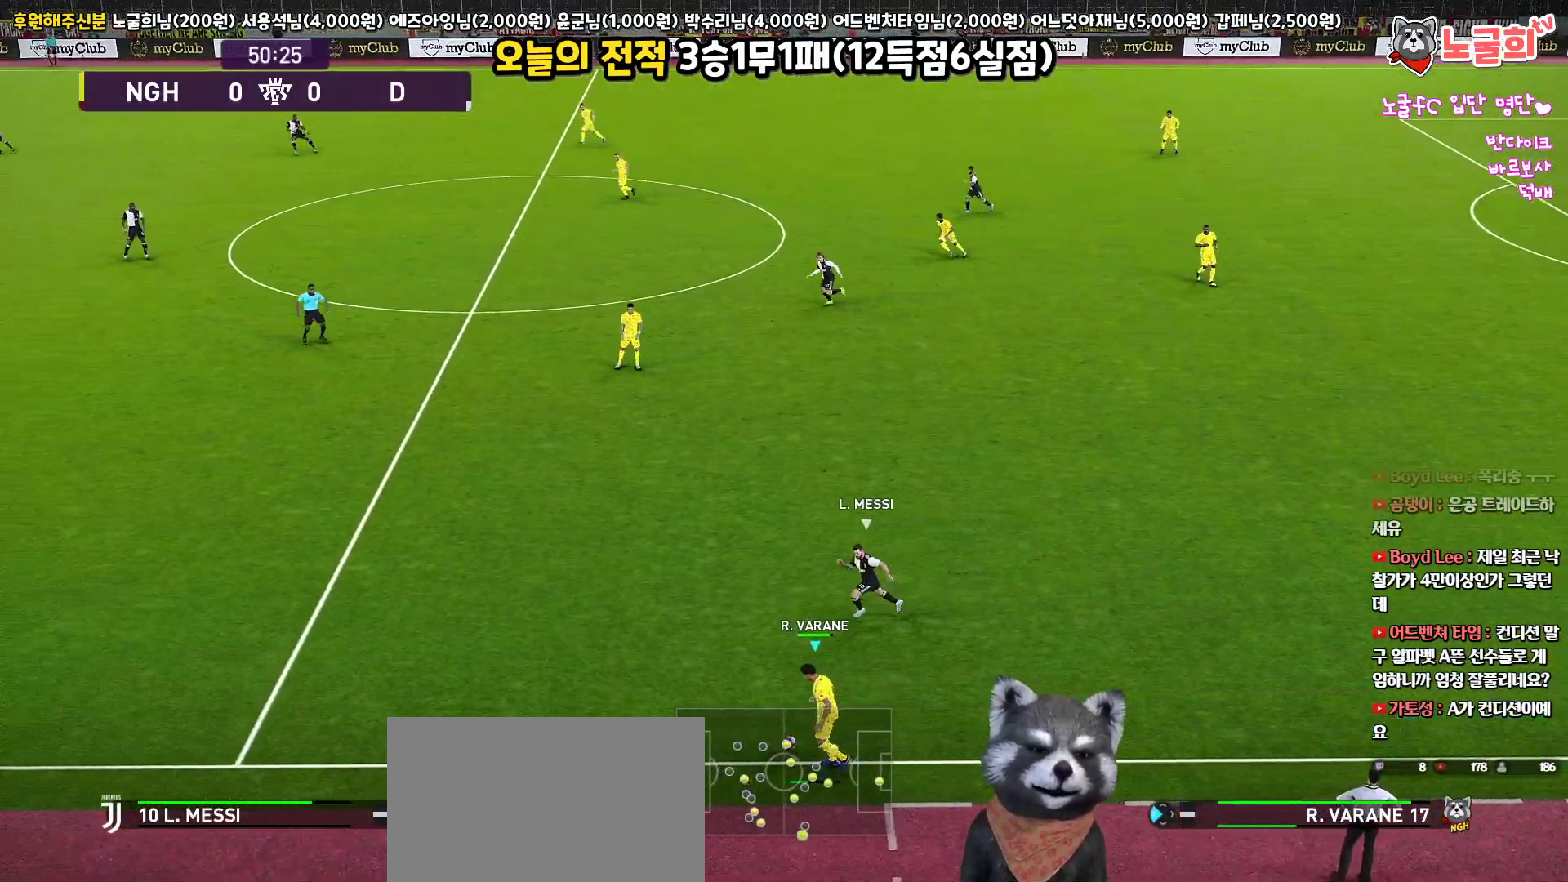
{"buttons": [], "left_stick": "up-left", "right_stick": "center", "events": [[467, "L3", "up"]]}
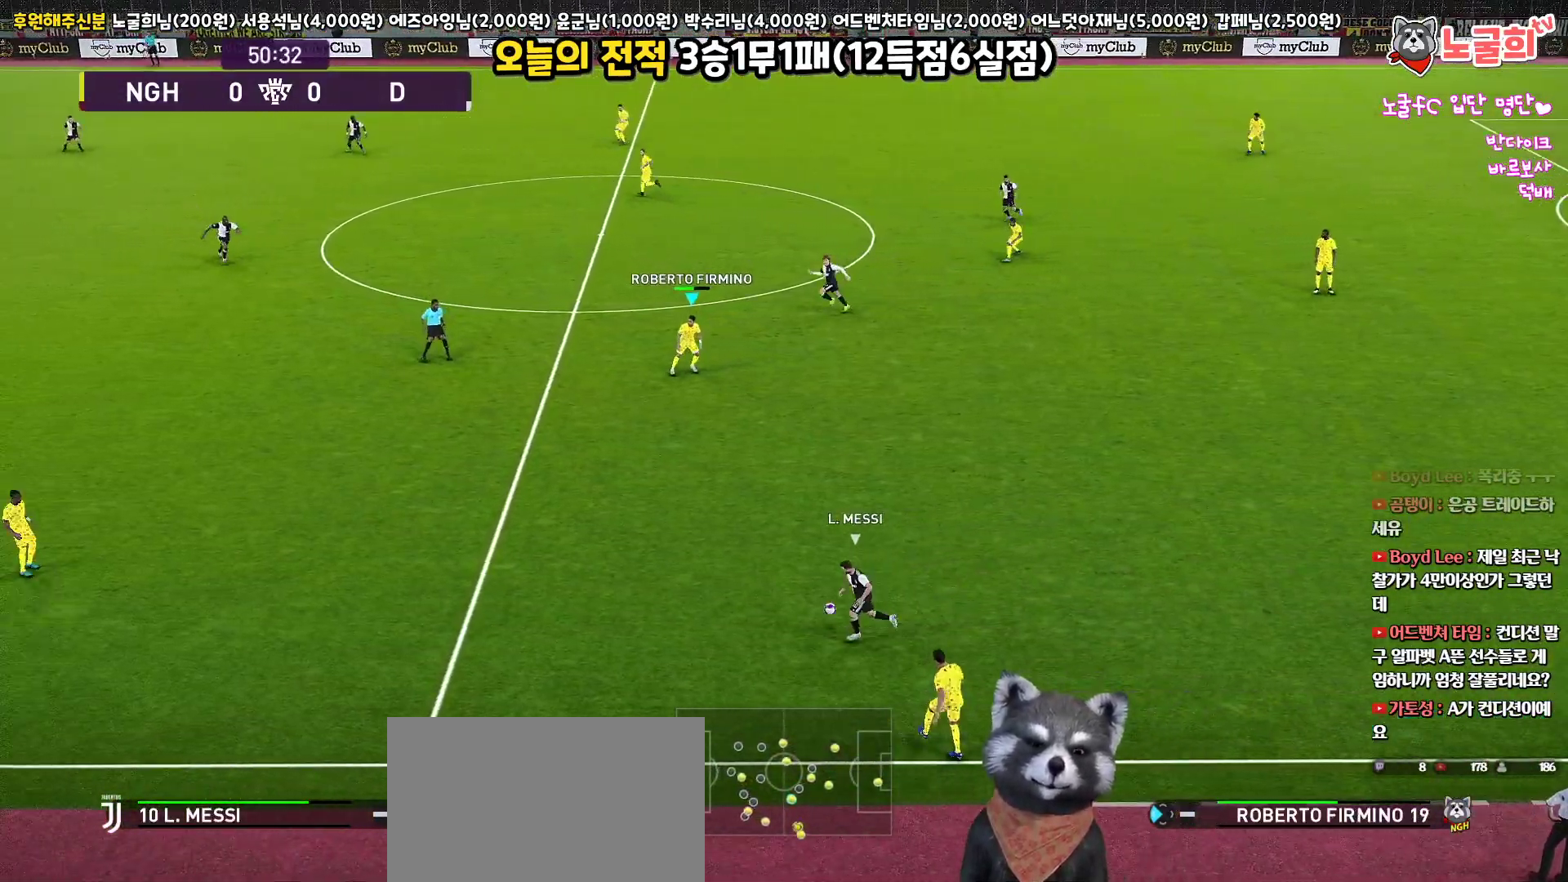
{"buttons": [], "left_stick": "down", "right_stick": "center", "events": [[67, "left_stick", "down"]]}
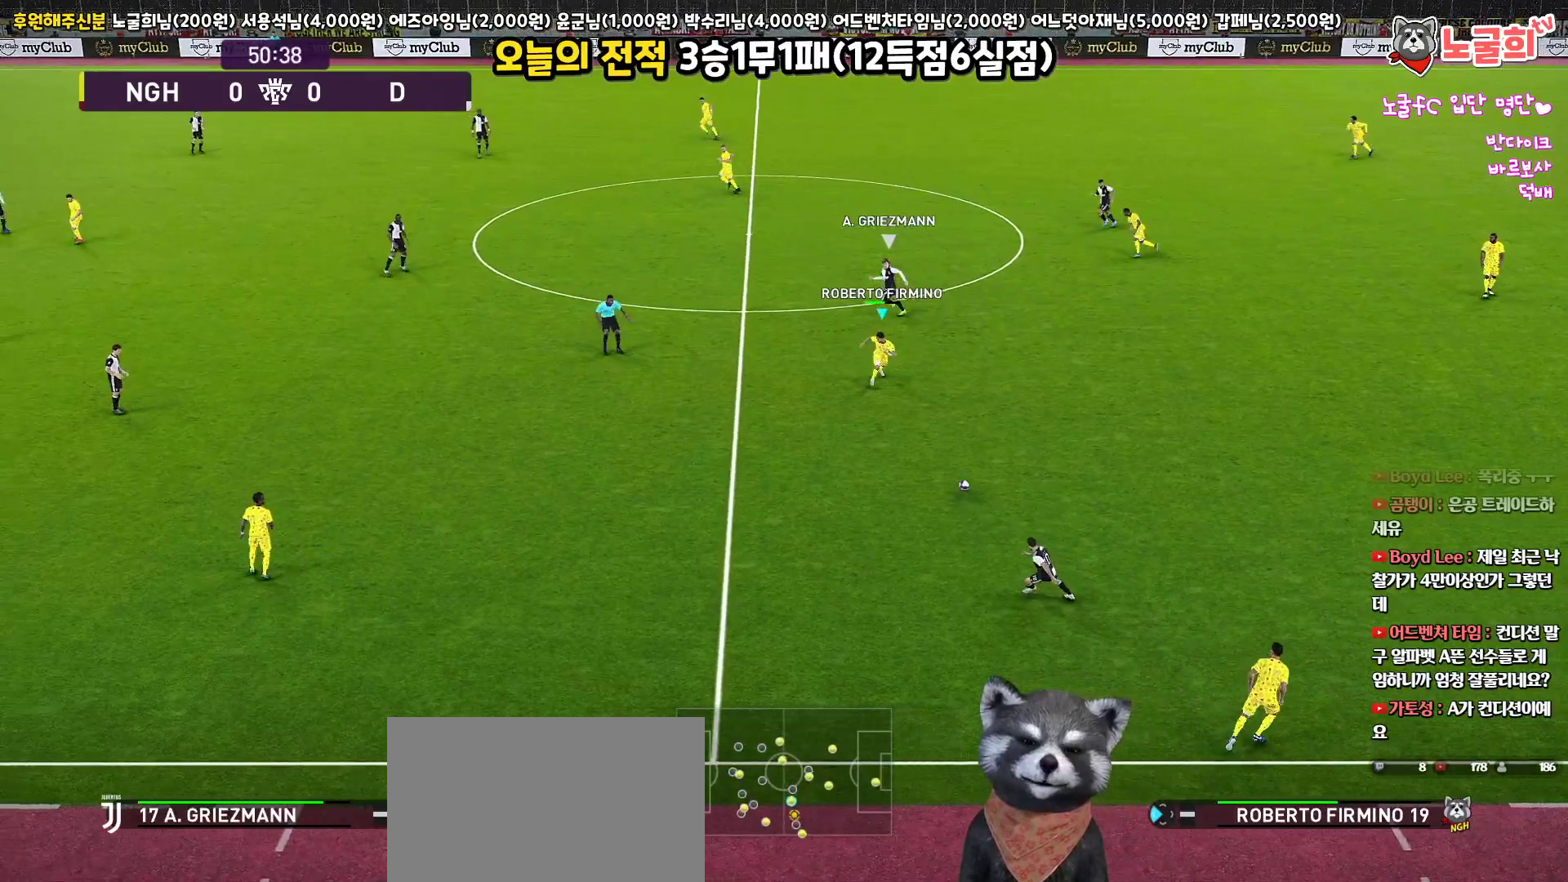
{"buttons": ["L3"], "left_stick": "down-left", "right_stick": "center", "events": [[33, "L3", "down"], [50, "left_stick", "down-left"], [67, "CROSS", "down"], [200, "CROSS", "up"]]}
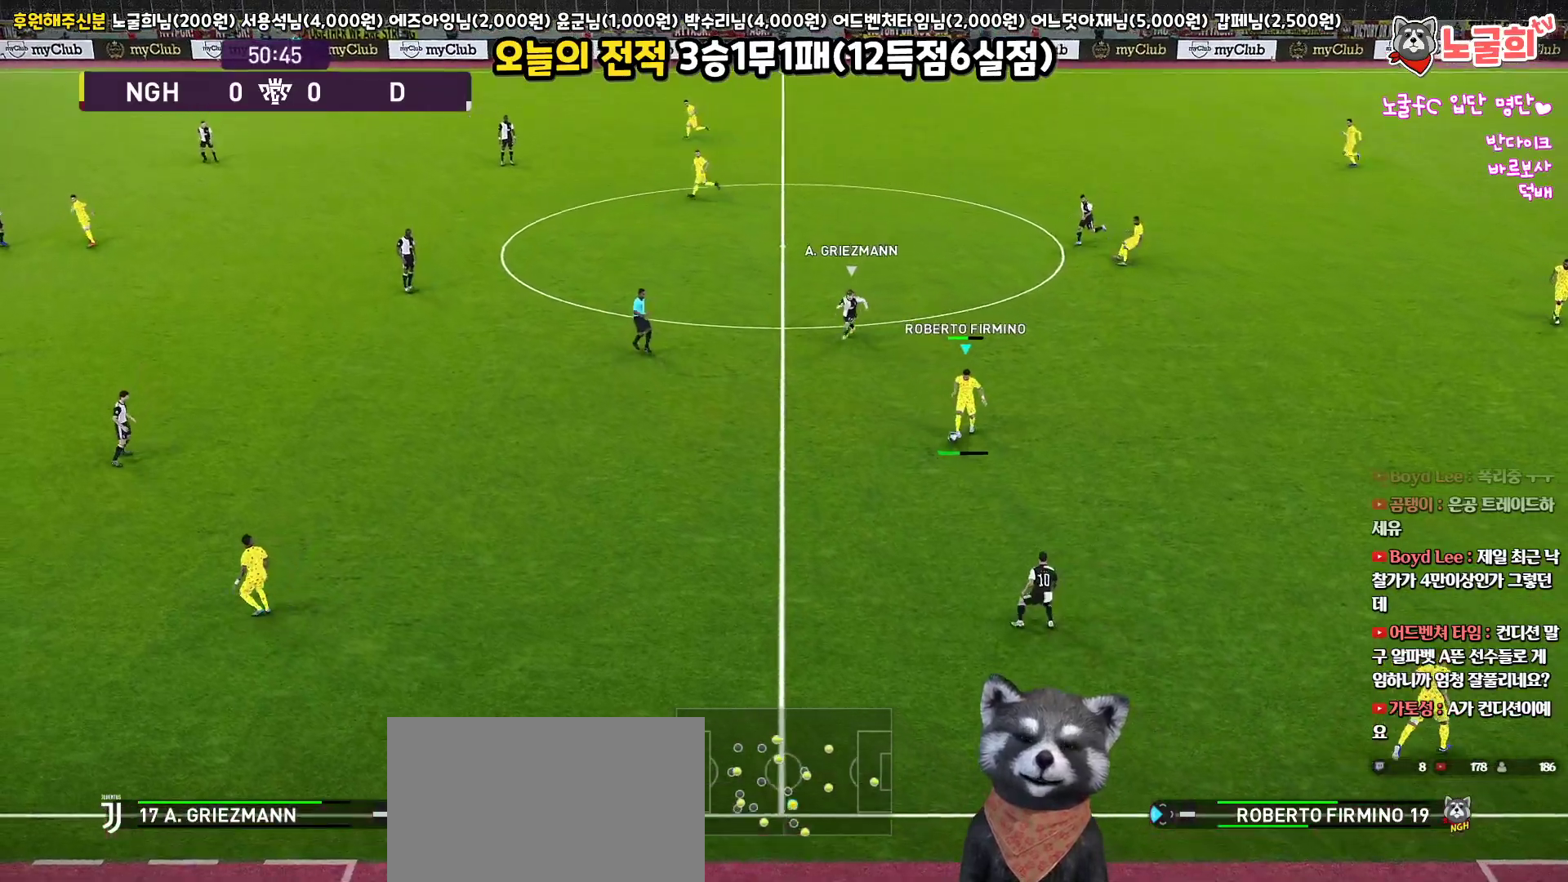
{"buttons": [], "left_stick": "up-right", "right_stick": "center", "events": [[67, "L3", "up"], [233, "left_stick", "center"], [383, "left_stick", "up-right"]]}
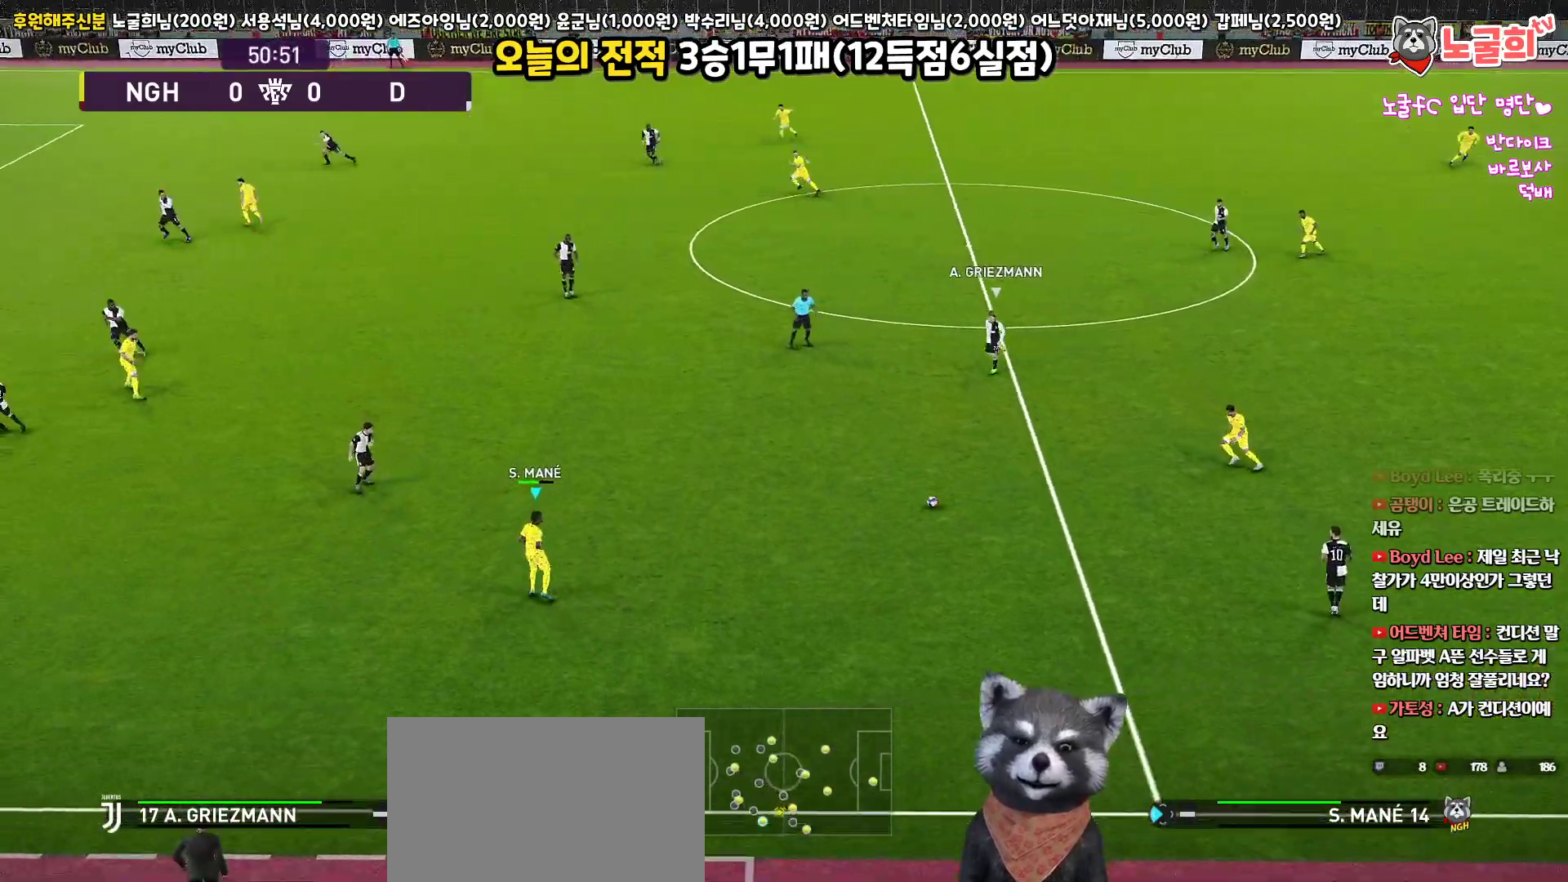
{"buttons": ["L3"], "left_stick": "down", "right_stick": "center", "events": [[200, "left_stick", "down-right"], [250, "left_stick", "down"], [350, "L3", "down"]]}
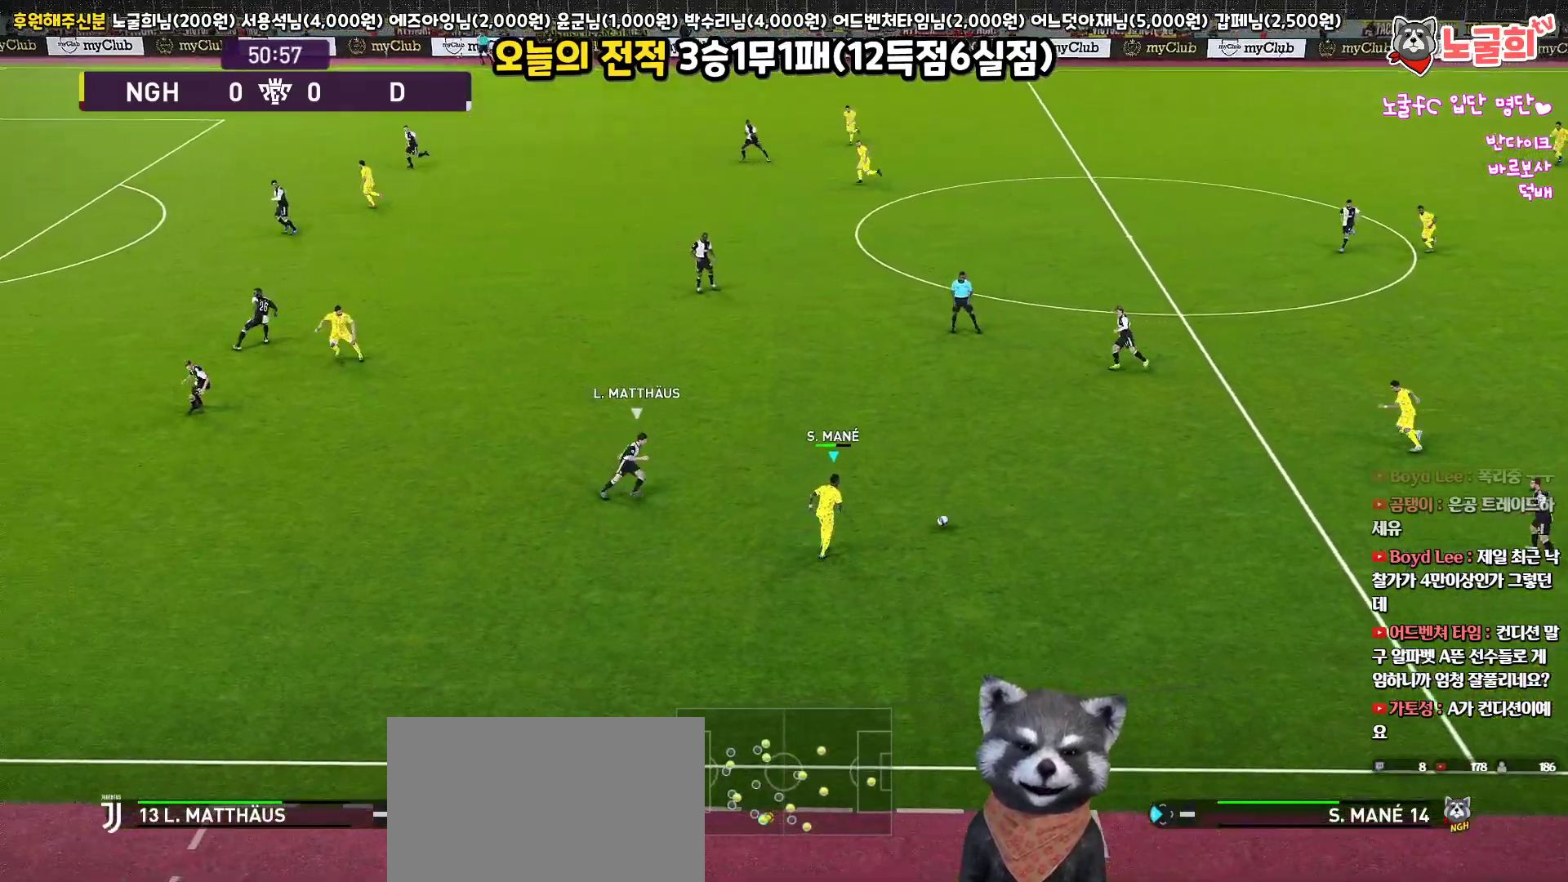
{"buttons": ["L3"], "left_stick": "down-left", "right_stick": "center", "events": [[233, "L3", "up"], [300, "left_stick", "down-left"], [500, "L3", "down"]]}